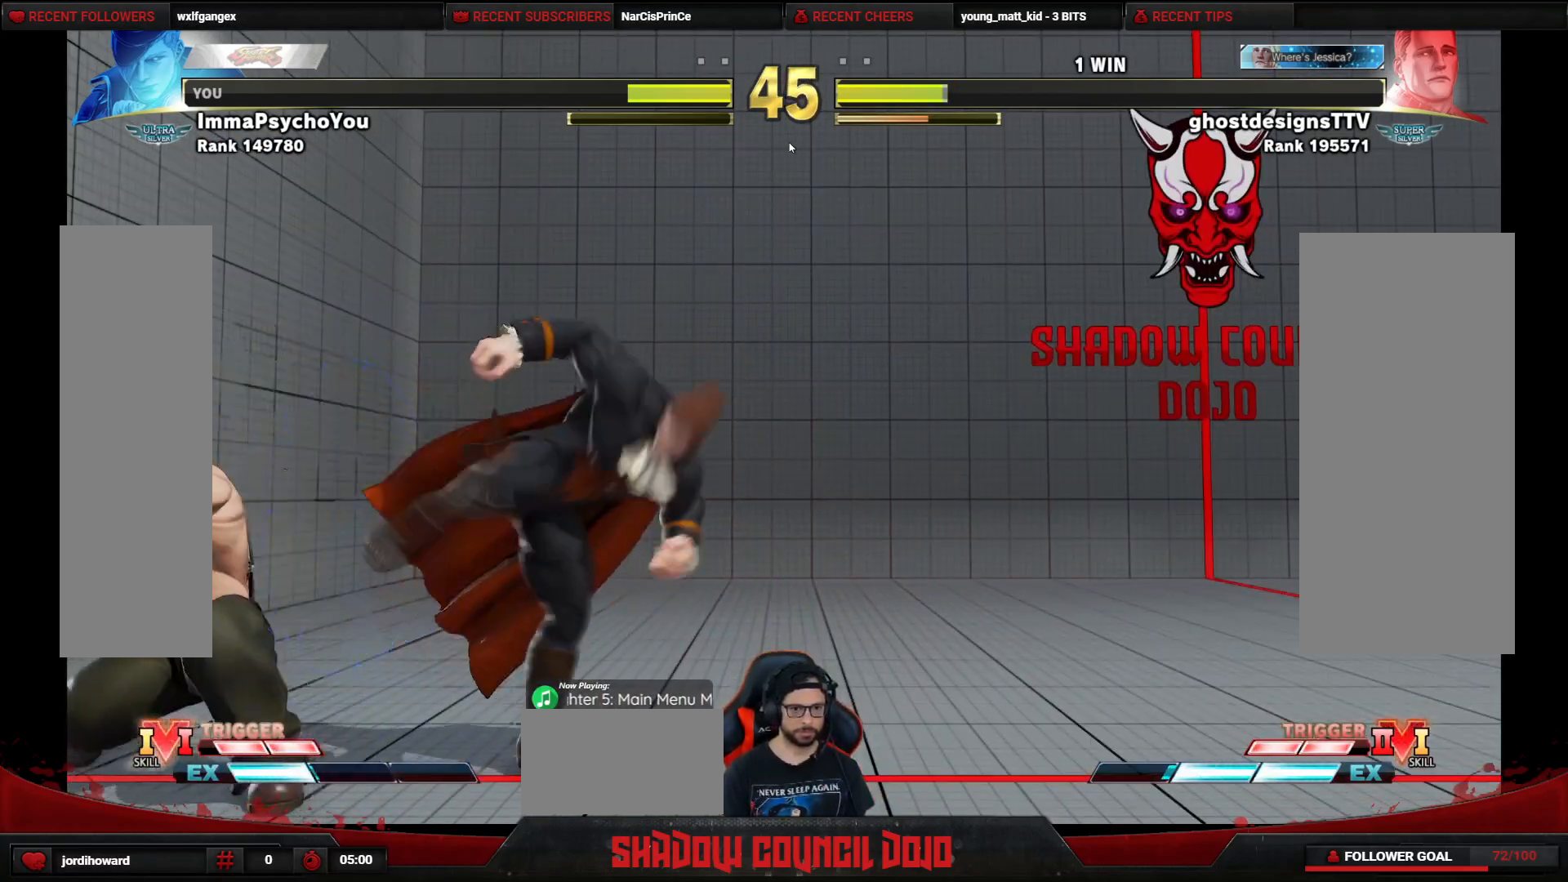
Gameplay with a controller (arcade stick); each line is a JSON object with the inputs held at the frame after it. "events" lists button and stick changes between this image and that frame as [ms after this image, input, new state], when the widget could be followed in between. Not read: L3 LK LP MP R3.
{"buttons": ["DPAD_DOWN", "DPAD_RIGHT"], "events": [[350, "CIRCLE", "down"], [400, "CIRCLE", "up"]]}
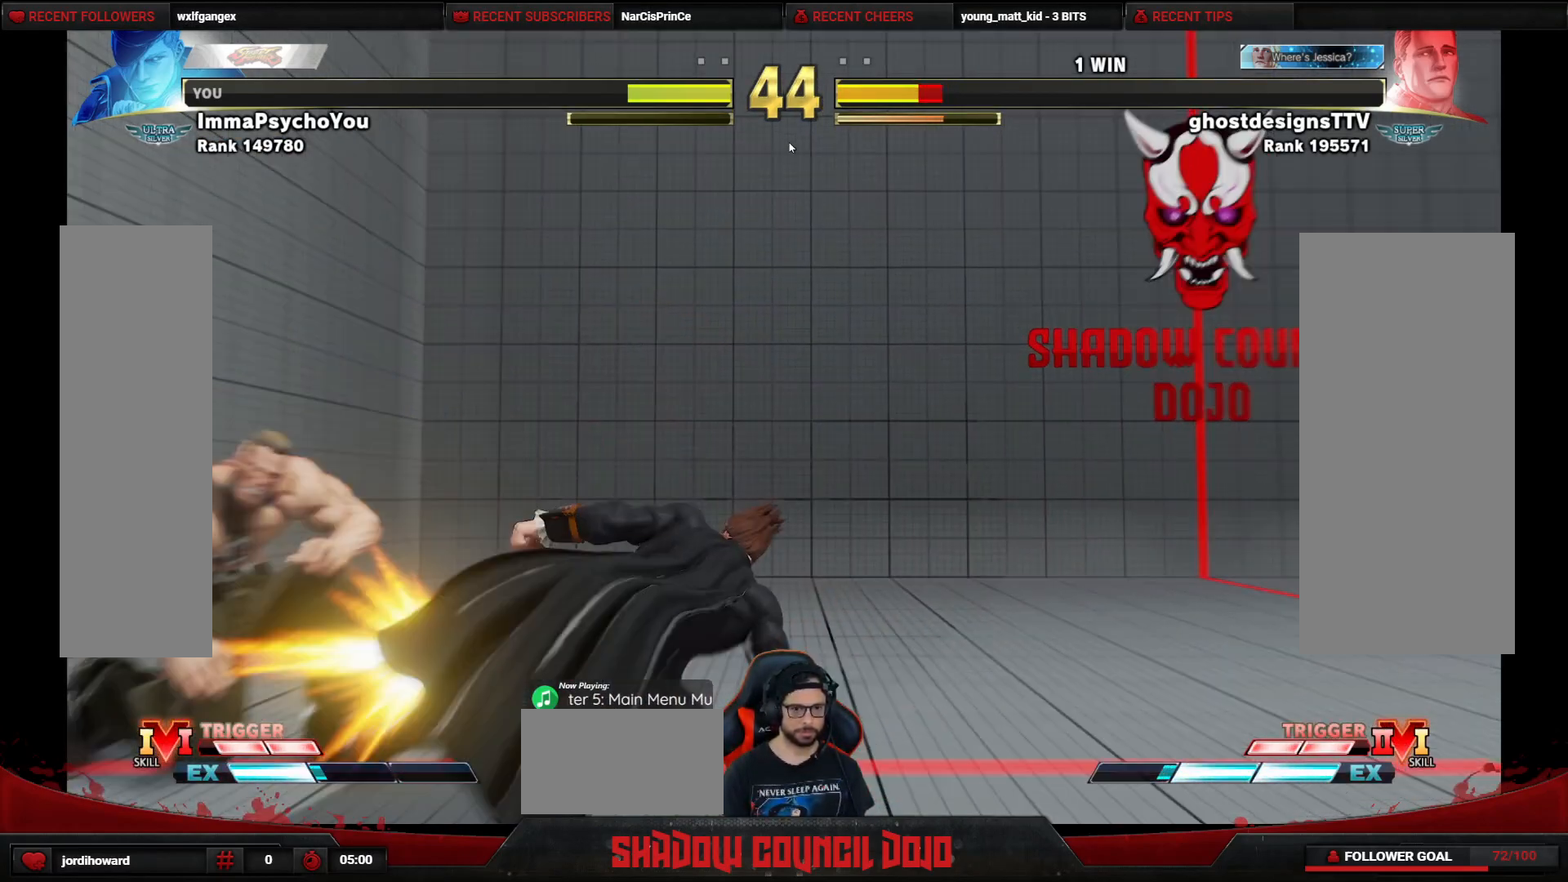
{"buttons": ["DPAD_LEFT"], "events": [[267, "DPAD_DOWN", "up"], [267, "DPAD_RIGHT", "up"], [350, "DPAD_LEFT", "down"], [417, "DPAD_LEFT", "up"], [500, "DPAD_LEFT", "down"]]}
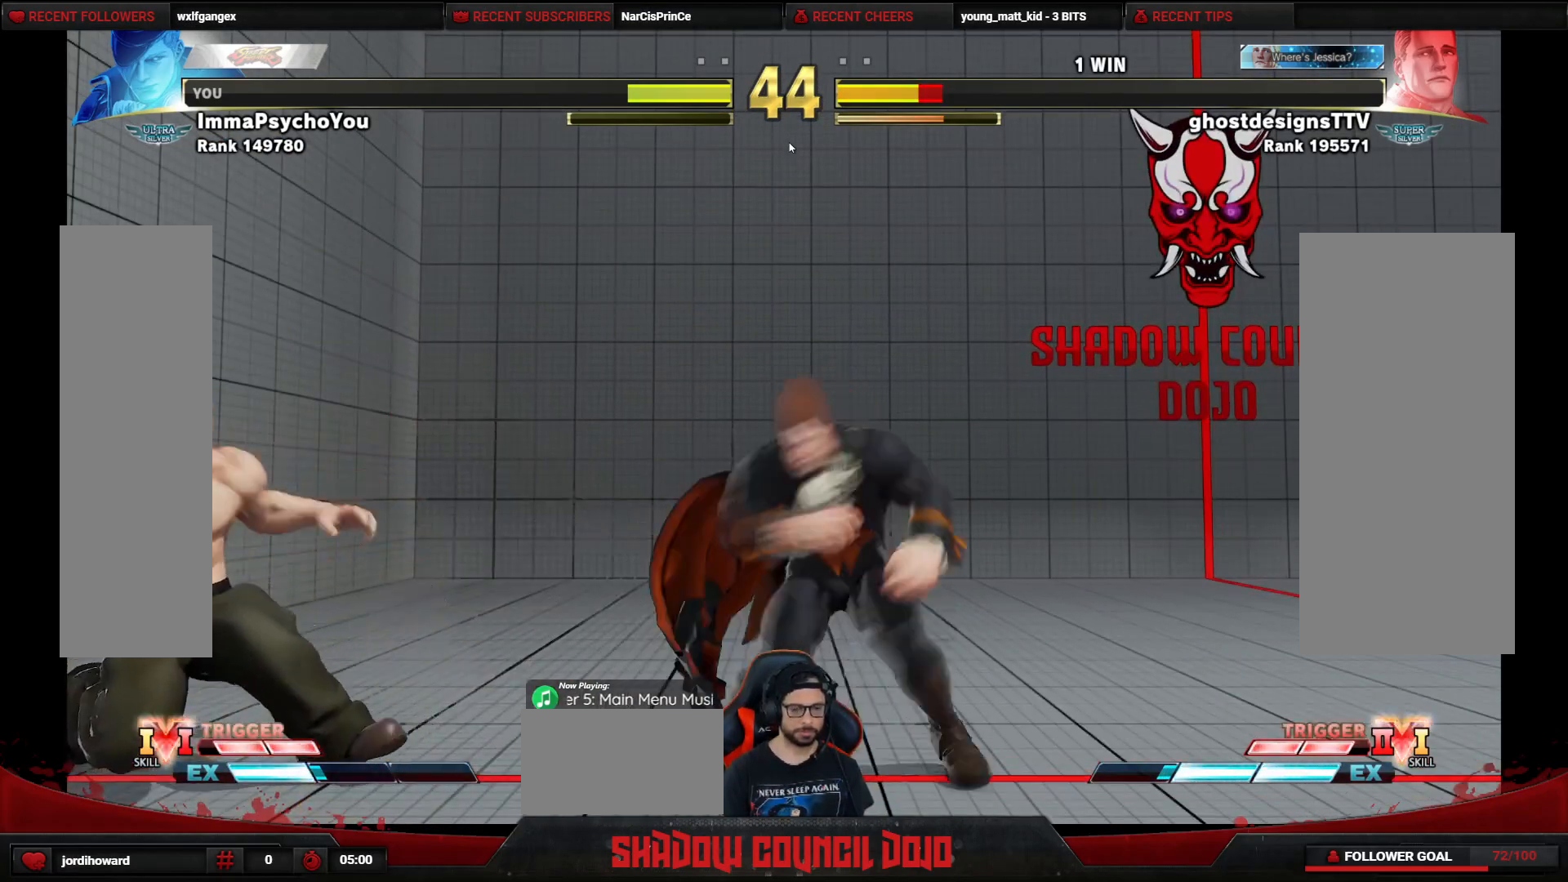
{"buttons": ["DPAD_DOWN", "DPAD_RIGHT"], "events": [[183, "DPAD_LEFT", "up"], [217, "DPAD_DOWN", "down"], [233, "DPAD_RIGHT", "down"], [267, "CROSS", "down"], [350, "CROSS", "up"], [433, "SQUARE", "down"], [483, "SQUARE", "up"]]}
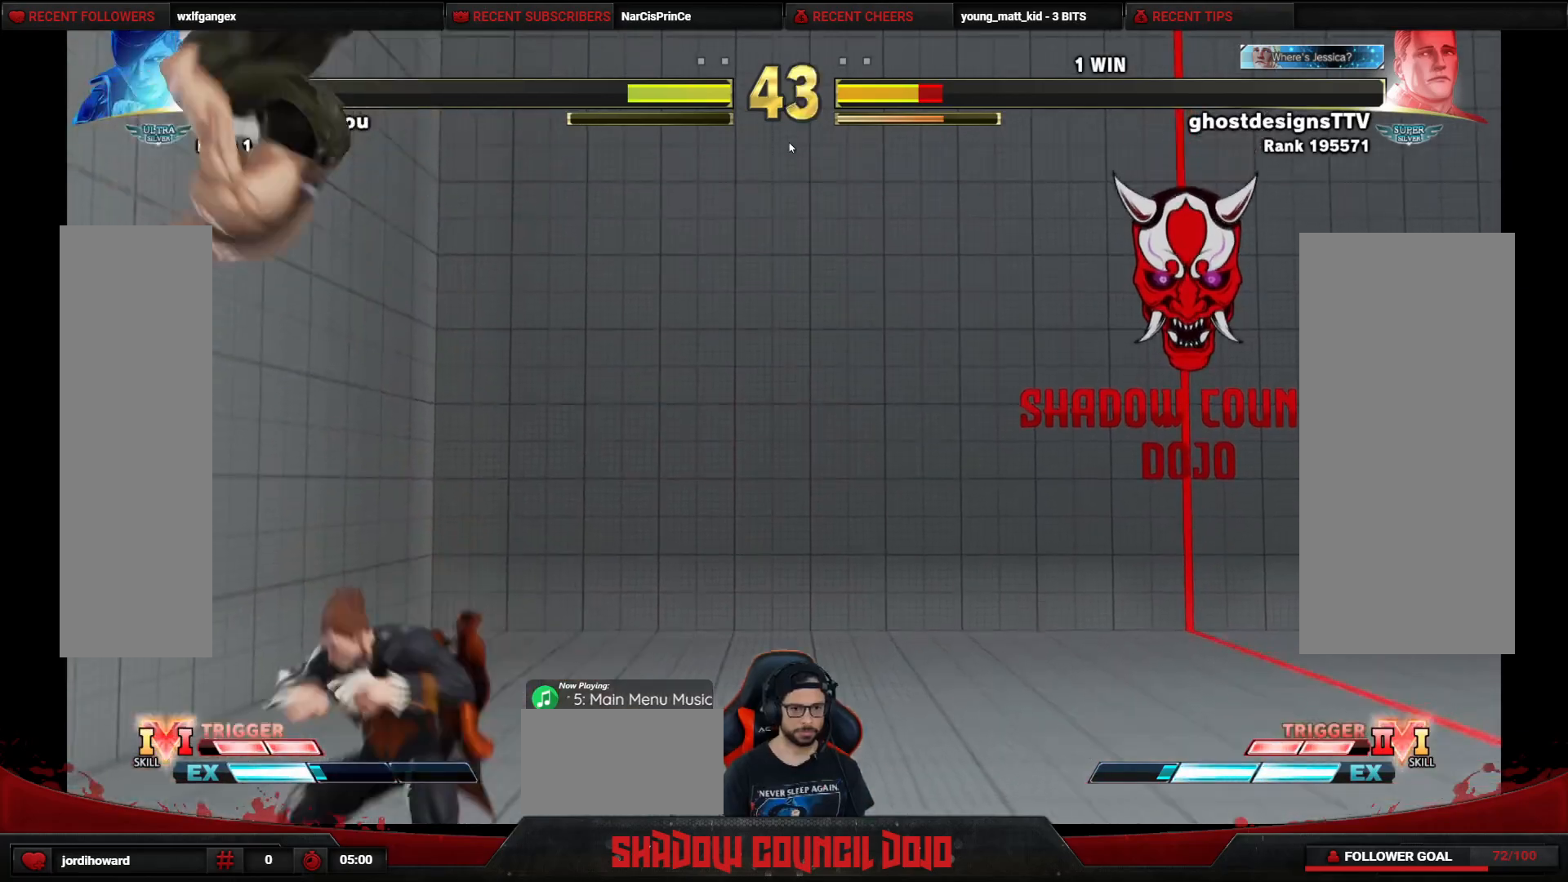
{"buttons": ["DPAD_RIGHT"], "events": [[50, "DPAD_DOWN", "up"]]}
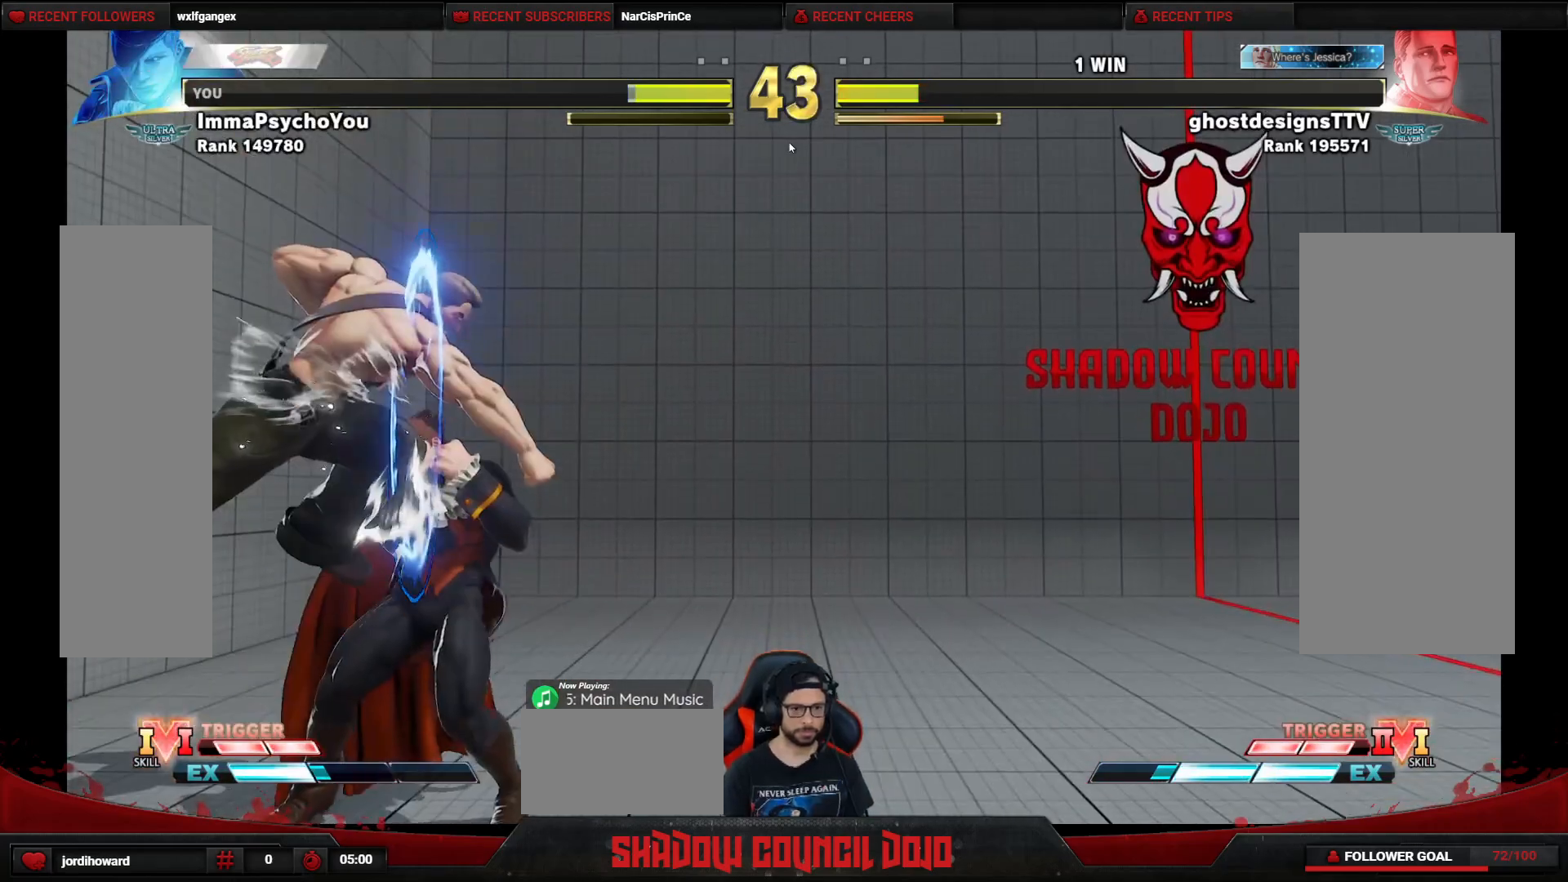
{"buttons": ["DPAD_DOWN", "DPAD_RIGHT"], "events": [[117, "DPAD_DOWN", "down"]]}
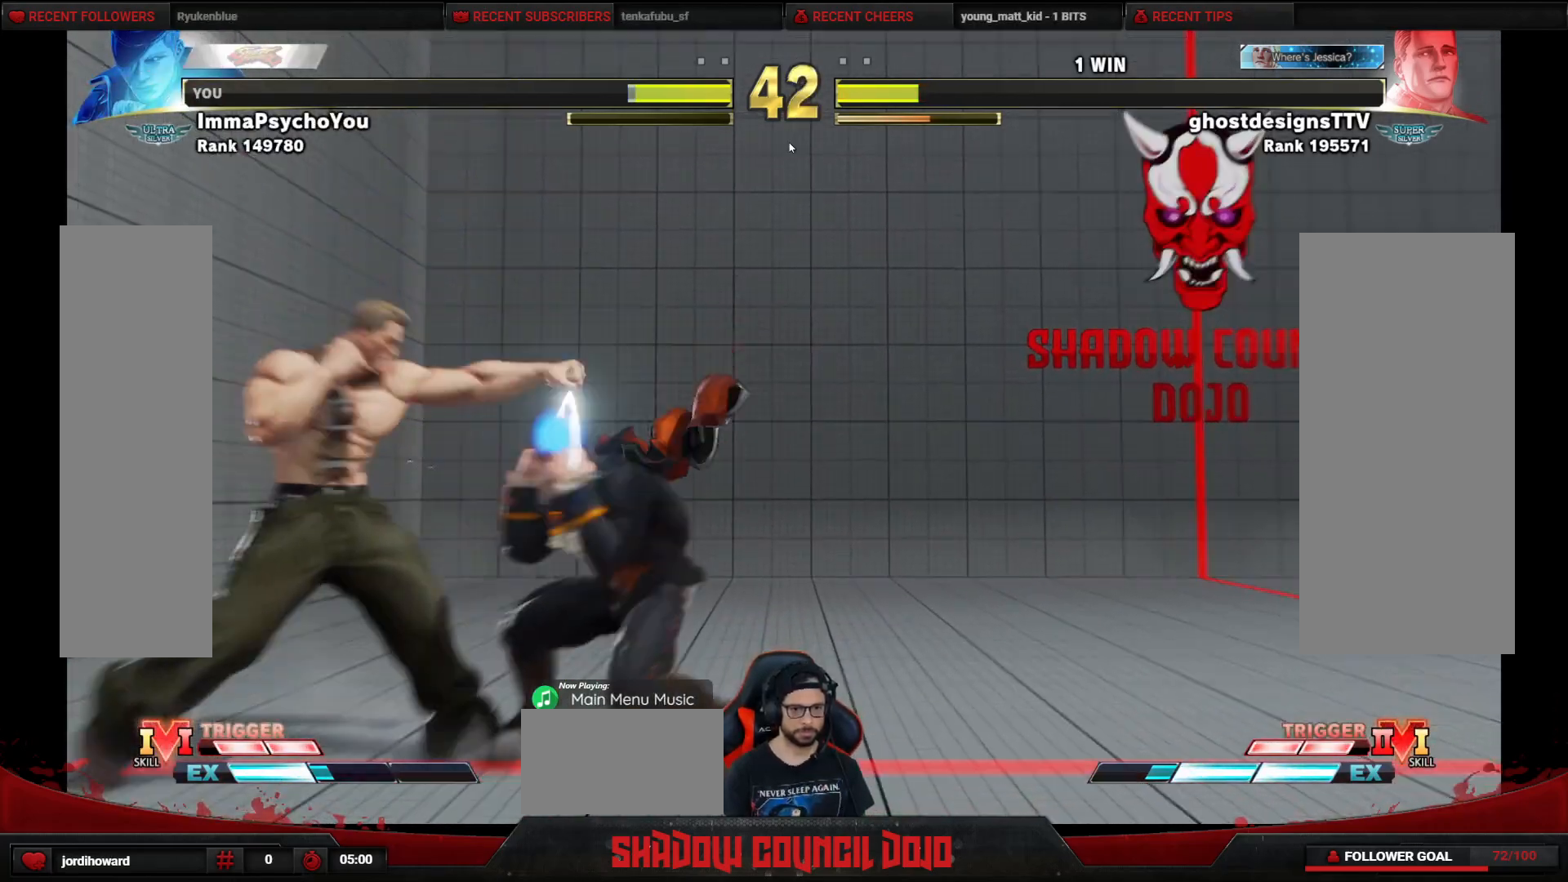
{"buttons": ["DPAD_DOWN", "DPAD_RIGHT"], "events": [[417, "CROSS", "down"], [500, "CROSS", "up"]]}
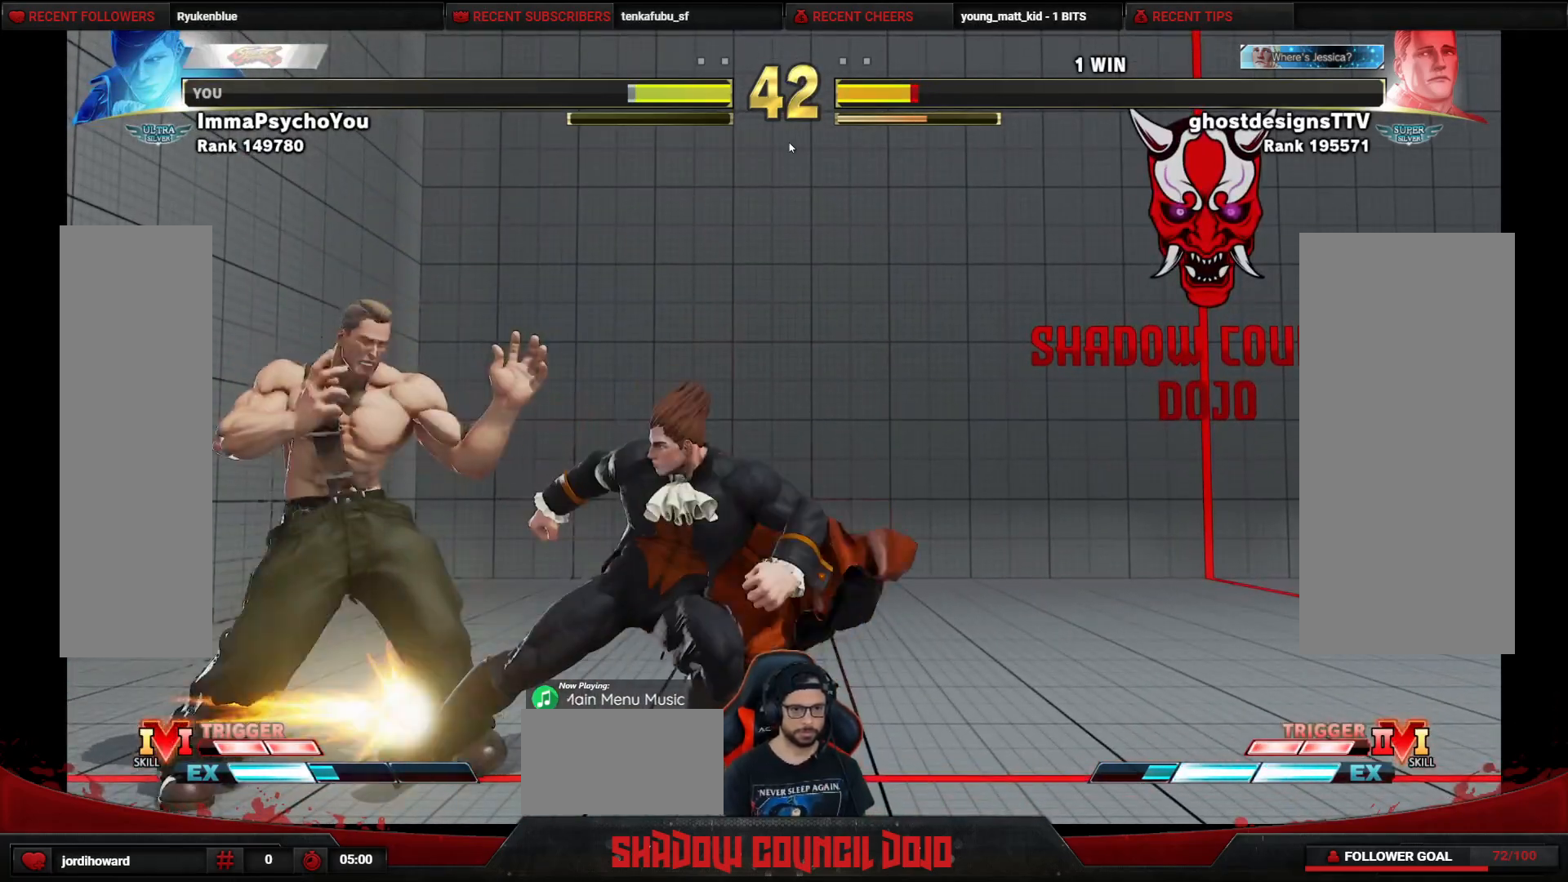
{"buttons": ["SQUARE", "DPAD_LEFT"], "events": [[167, "DPAD_DOWN", "up"], [167, "DPAD_RIGHT", "up"], [200, "DPAD_LEFT", "down"], [450, "SQUARE", "down"]]}
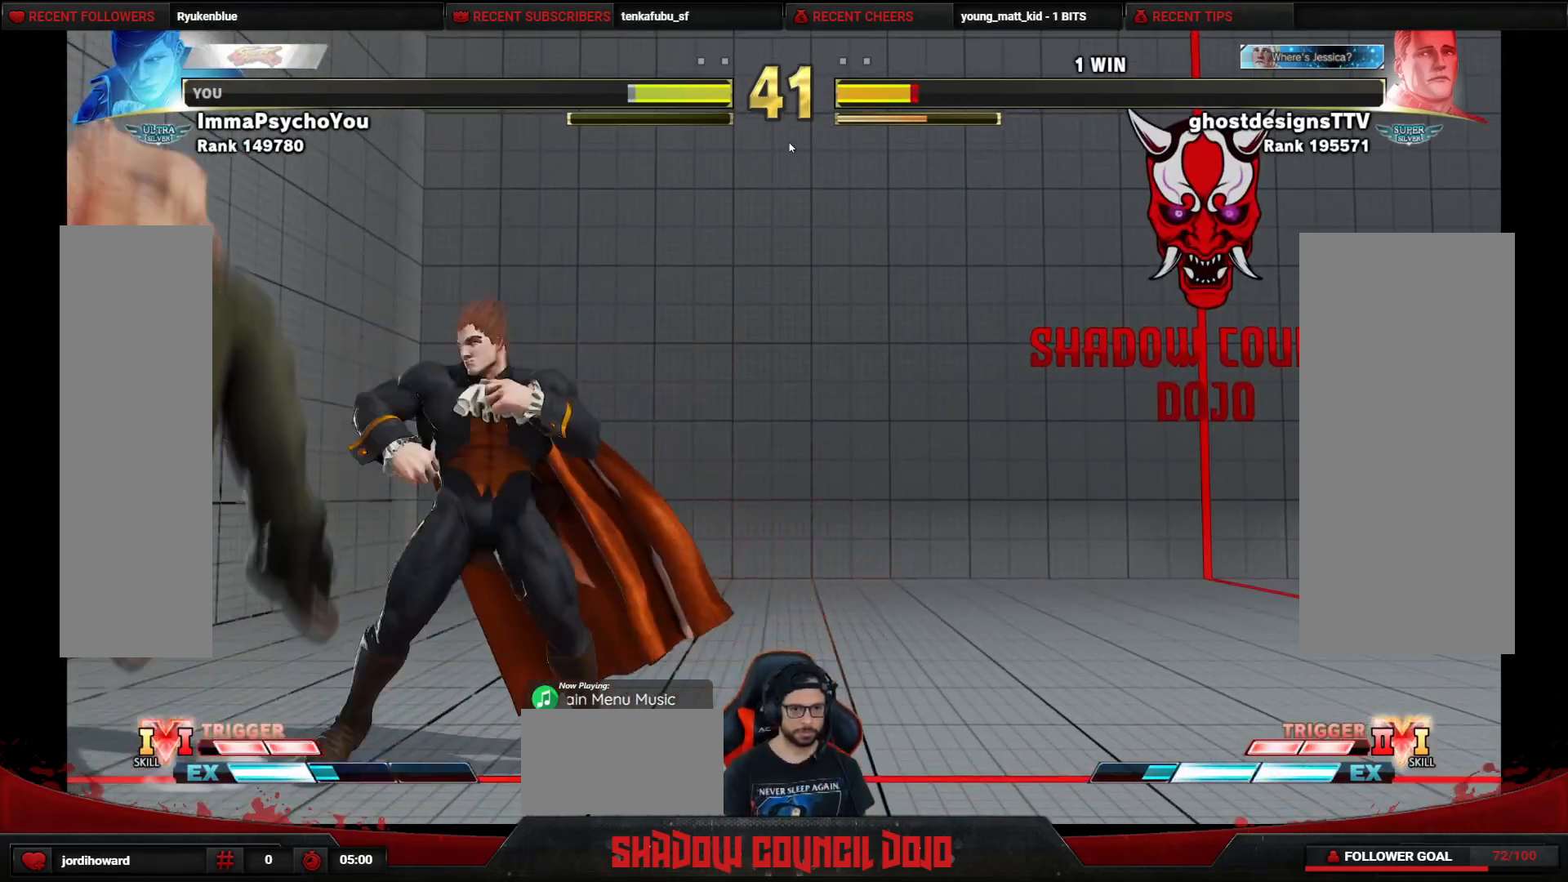
{"buttons": [], "events": [[17, "SQUARE", "up"], [333, "DPAD_LEFT", "up"]]}
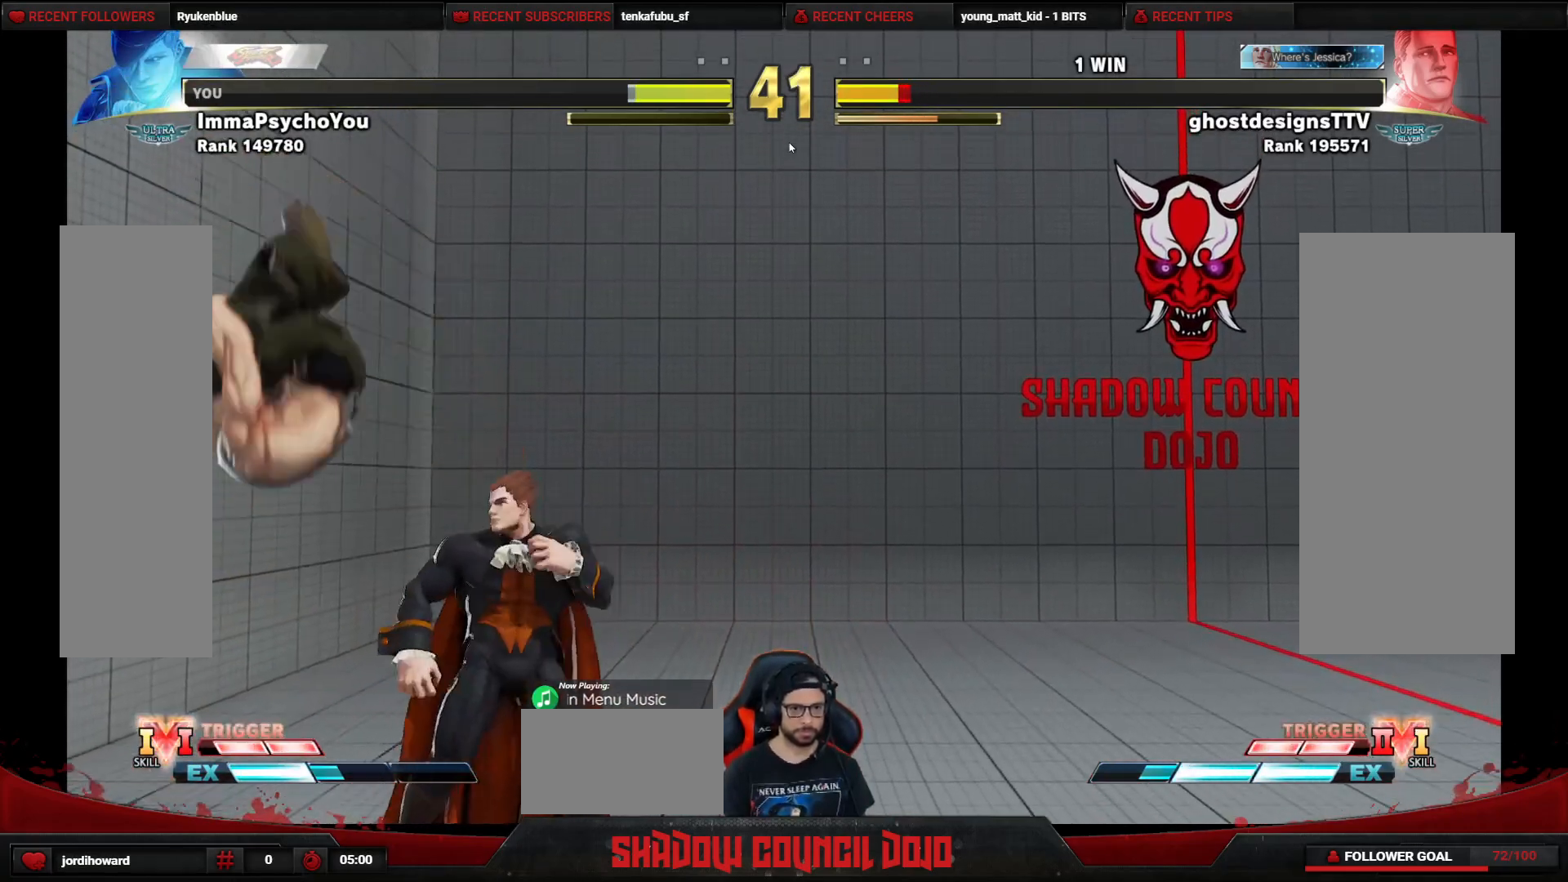
{"buttons": ["DPAD_LEFT"], "events": [[83, "SQUARE", "down"], [167, "SQUARE", "up"], [233, "DPAD_LEFT", "down"]]}
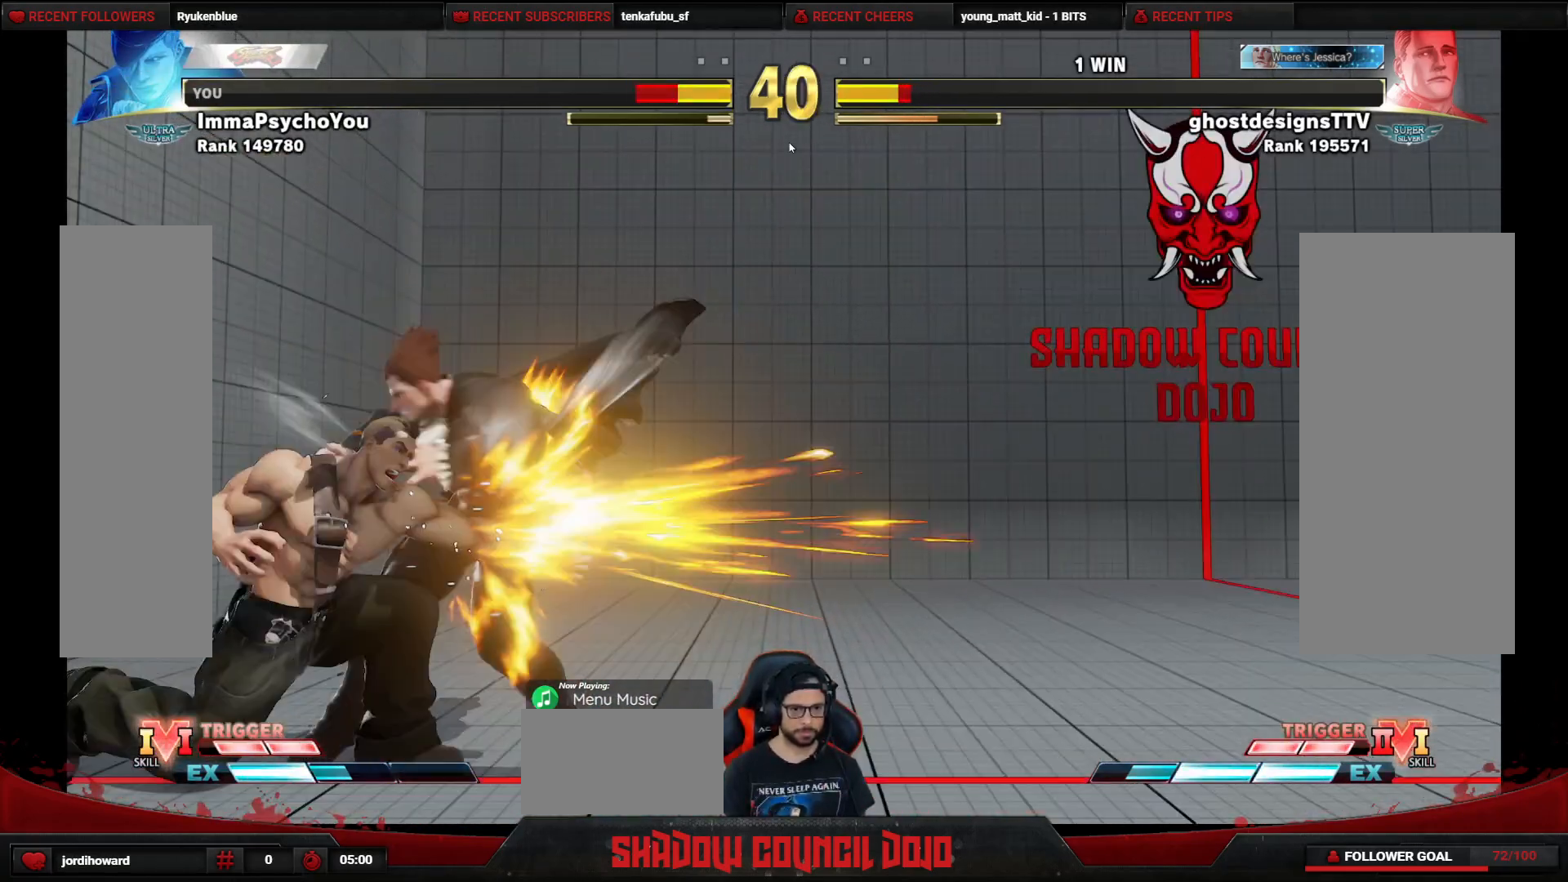
{"buttons": ["DPAD_DOWN", "DPAD_RIGHT"], "events": [[33, "CROSS", "down"], [33, "SQUARE", "down"], [83, "CROSS", "up"], [83, "SQUARE", "up"], [133, "DPAD_LEFT", "up"], [167, "DPAD_DOWN", "down"], [183, "DPAD_RIGHT", "down"]]}
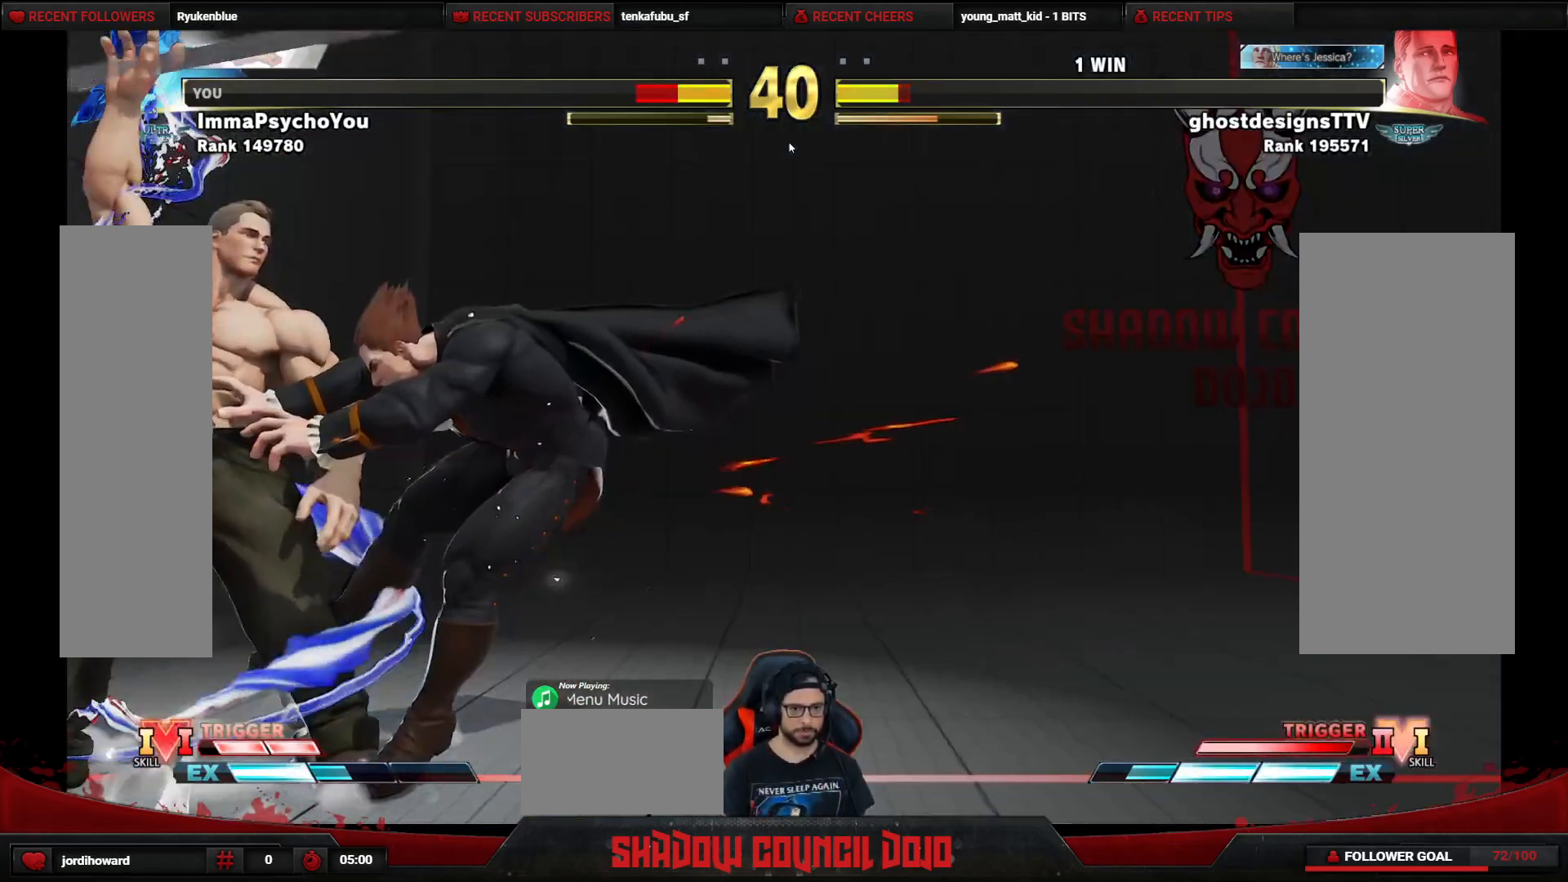
{"buttons": ["DPAD_RIGHT"], "events": [[183, "DPAD_DOWN", "up"]]}
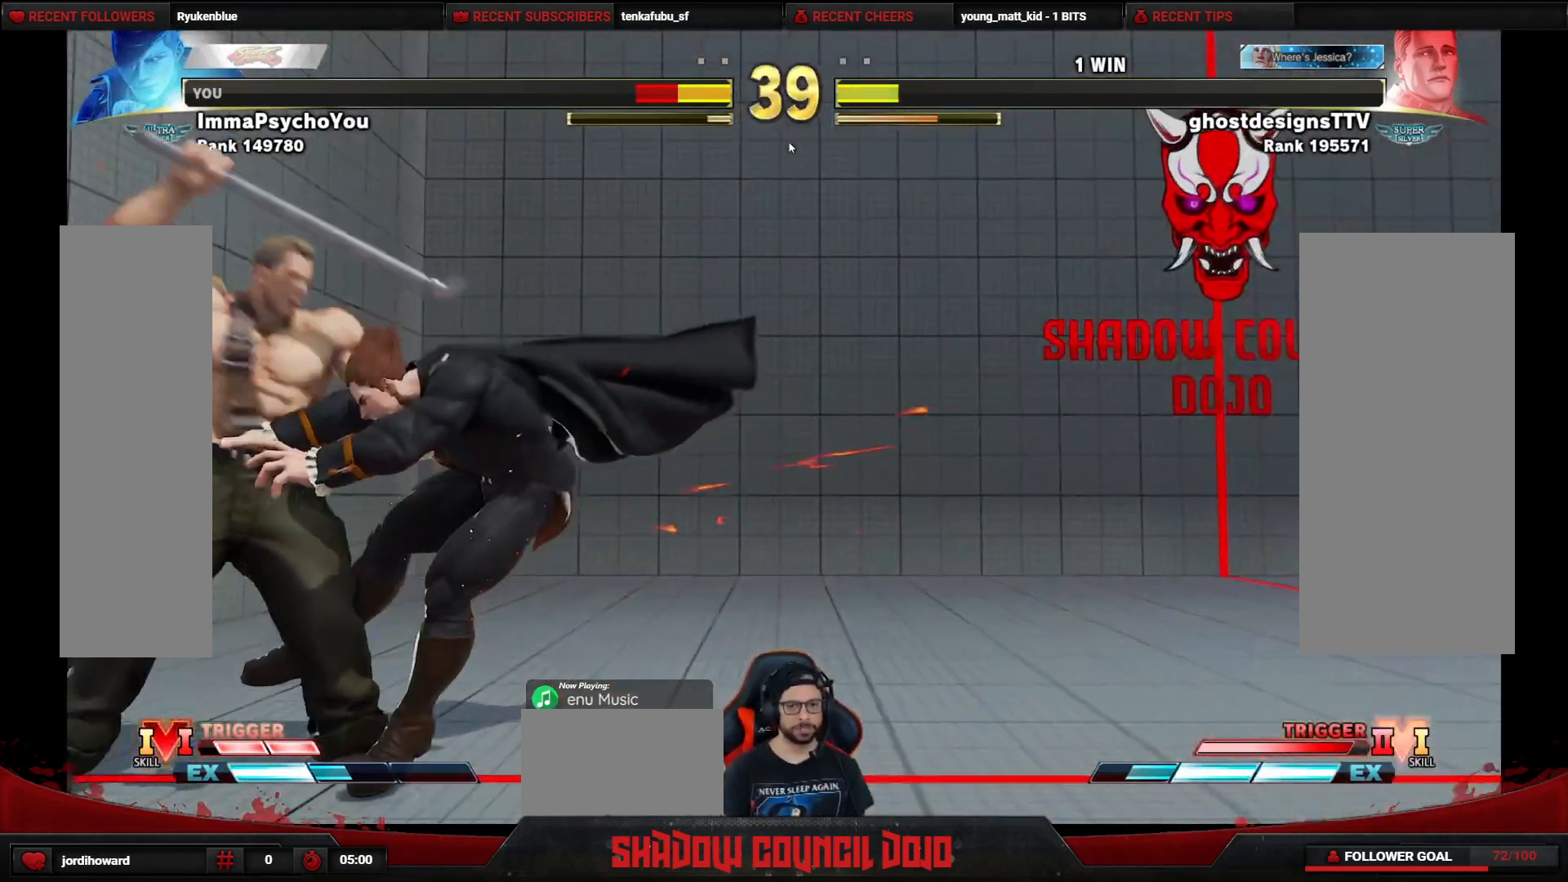
{"buttons": ["DPAD_DOWN", "DPAD_RIGHT"], "events": [[83, "DPAD_DOWN", "down"]]}
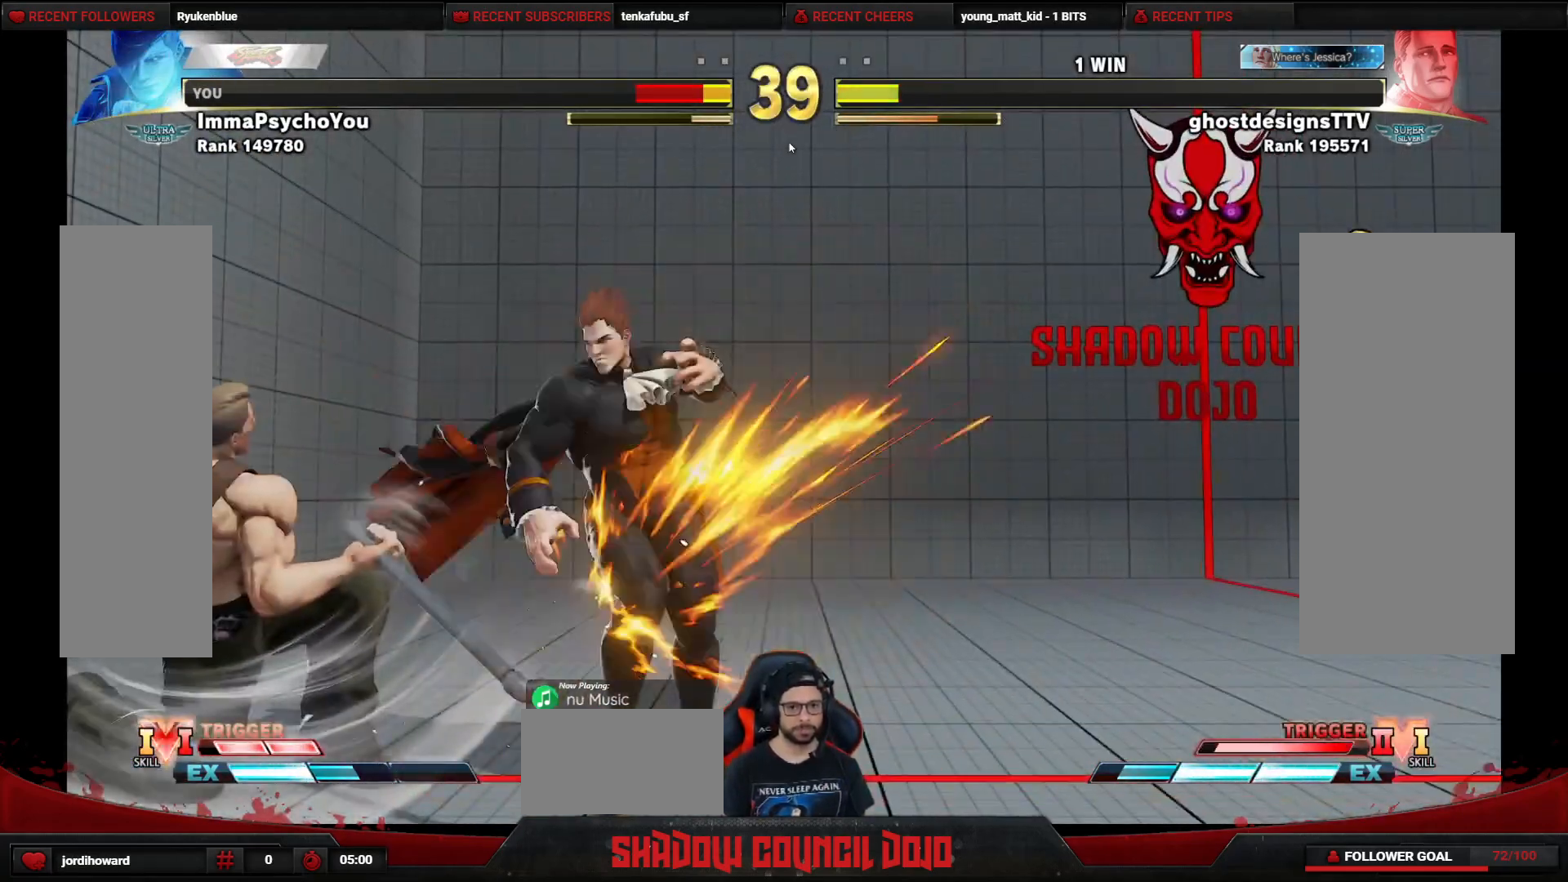
{"buttons": ["DPAD_DOWN", "DPAD_RIGHT"], "events": []}
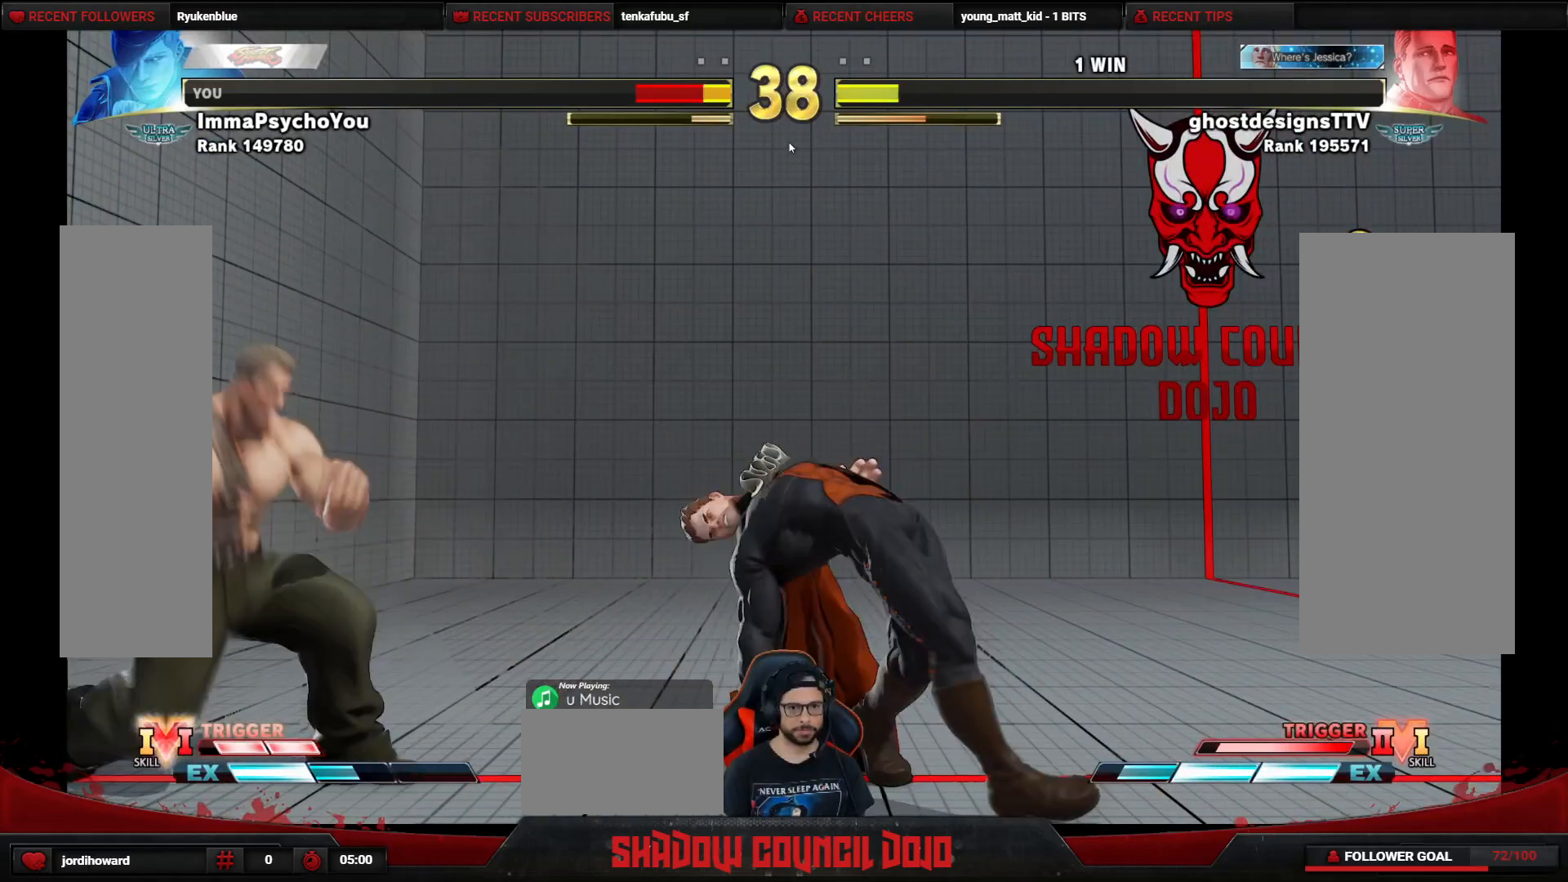
{"buttons": [], "events": [[33, "DPAD_RIGHT", "up"], [50, "DPAD_LEFT", "down"], [83, "DPAD_DOWN", "up"], [100, "DPAD_UP", "down"], [417, "DPAD_LEFT", "up"], [417, "DPAD_UP", "up"]]}
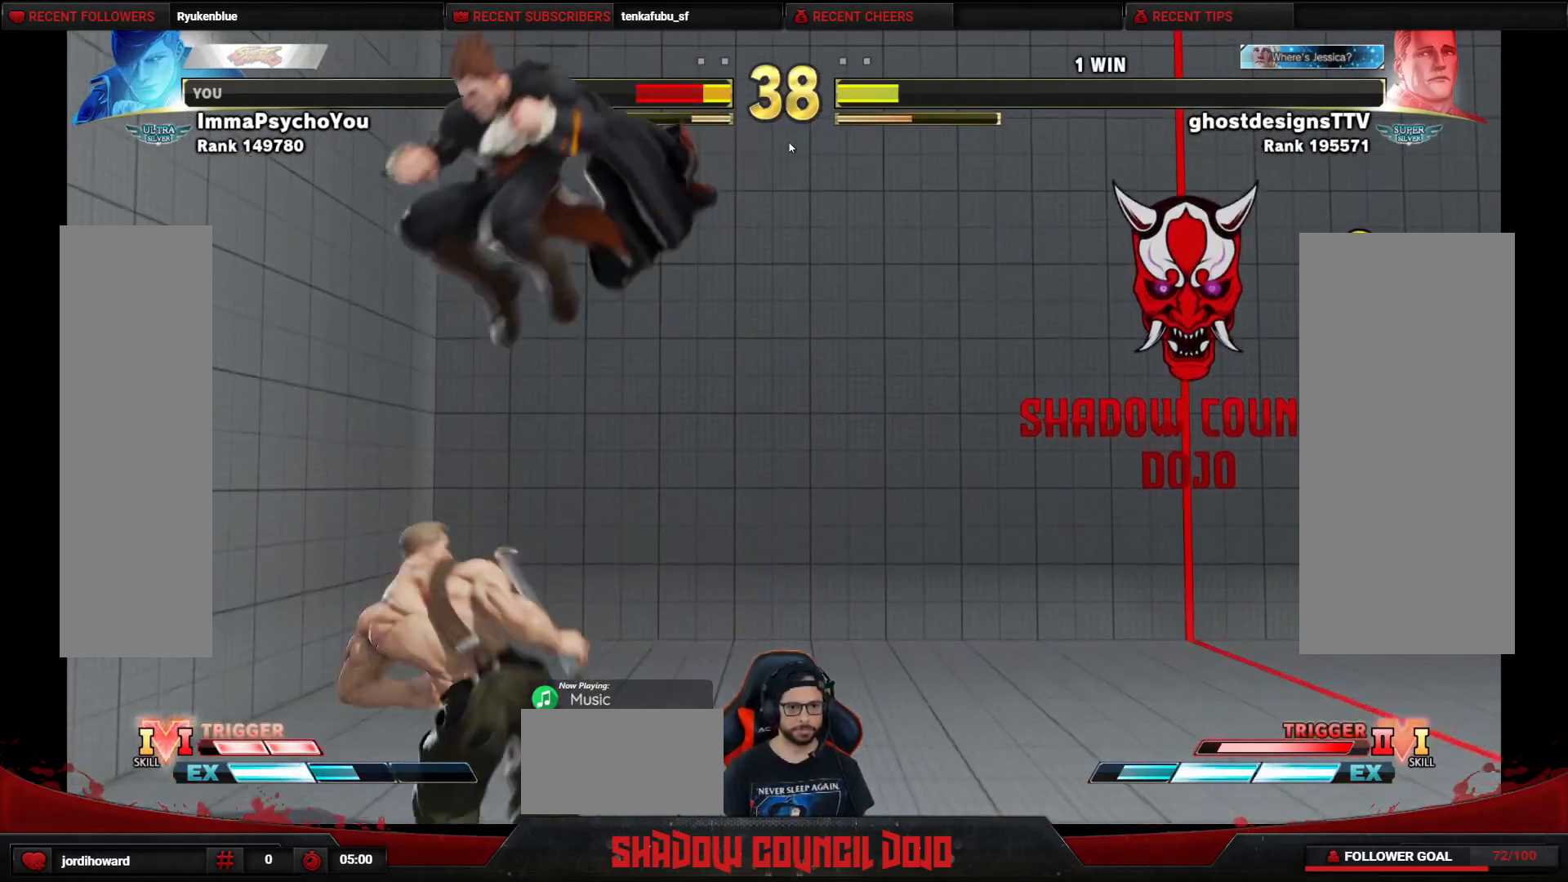
{"buttons": ["TRIANGLE"], "events": [[83, "CIRCLE", "down"], [217, "CIRCLE", "up"], [417, "TRIANGLE", "down"]]}
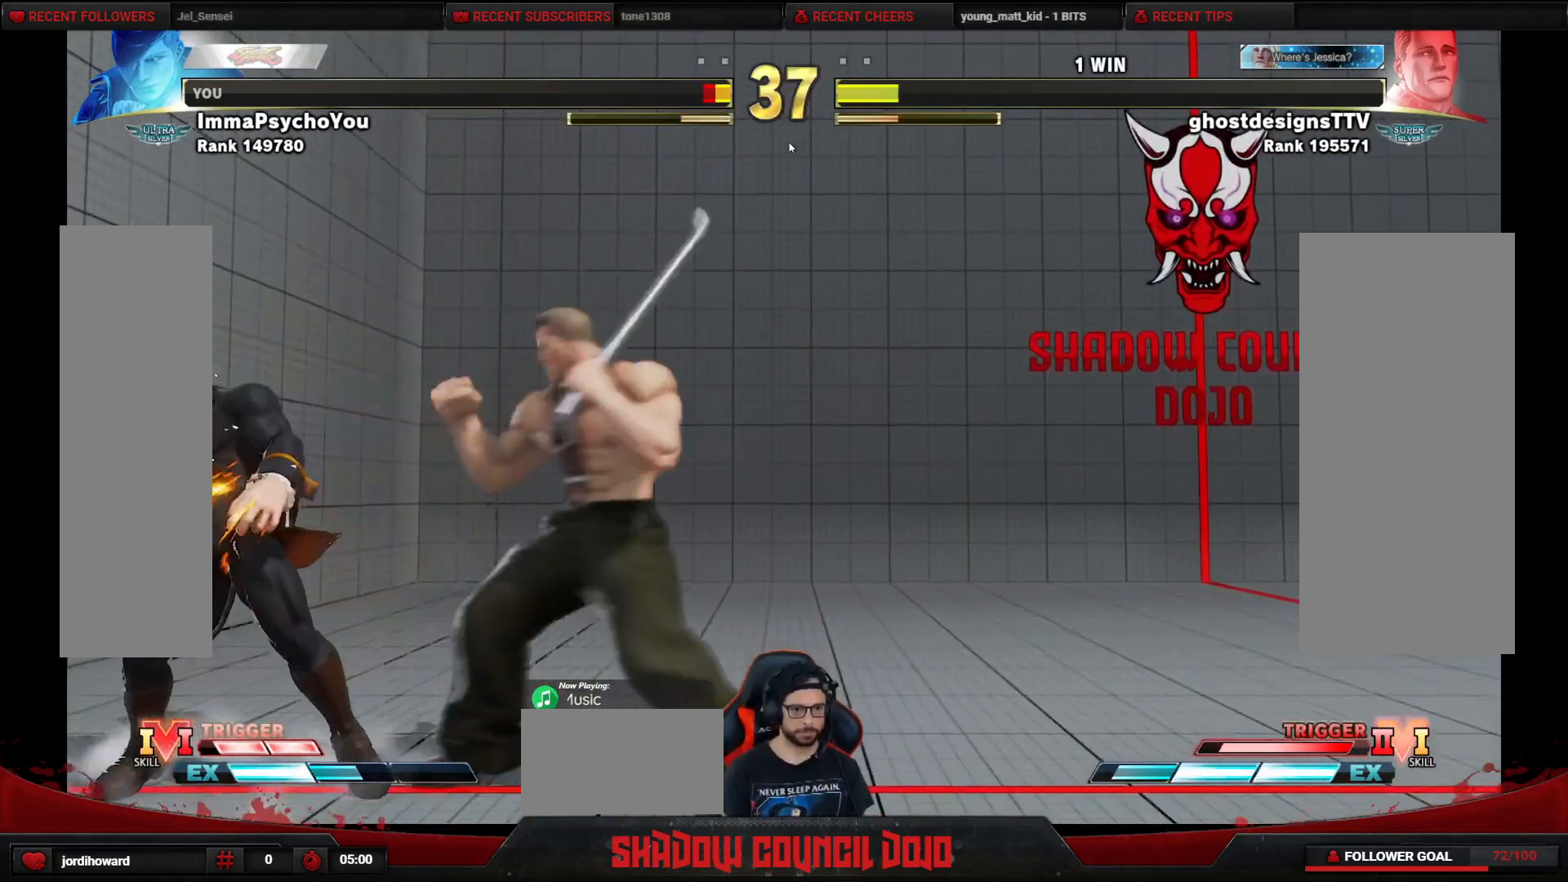
{"buttons": ["DPAD_DOWN", "DPAD_LEFT"], "events": [[33, "DPAD_LEFT", "down"], [67, "DPAD_DOWN", "down"], [100, "TRIANGLE", "up"]]}
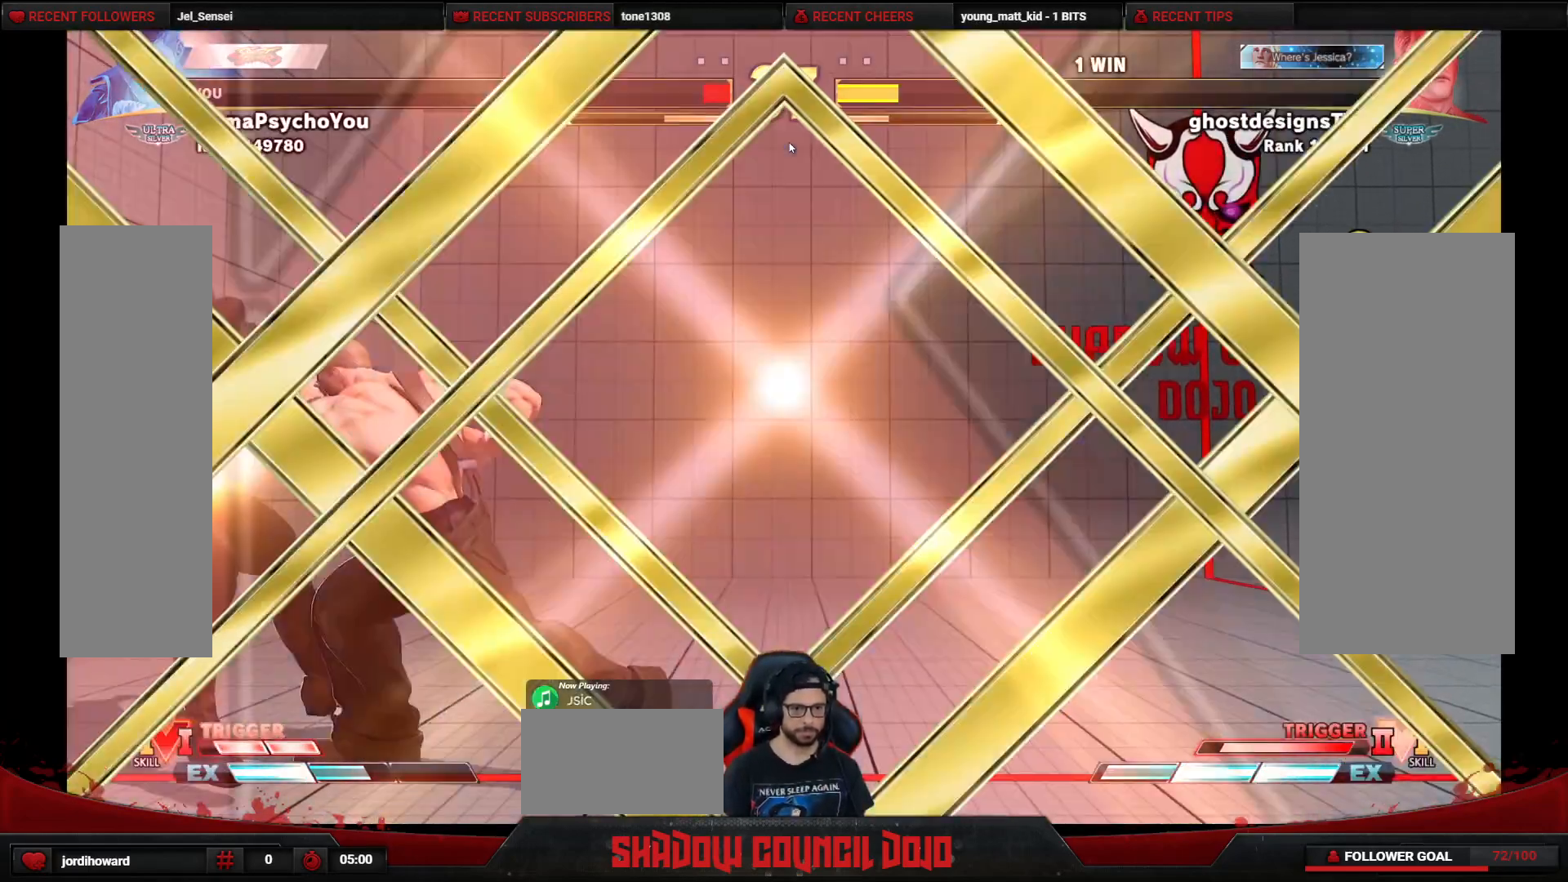
{"buttons": [], "events": [[300, "DPAD_DOWN", "up"], [317, "DPAD_LEFT", "up"]]}
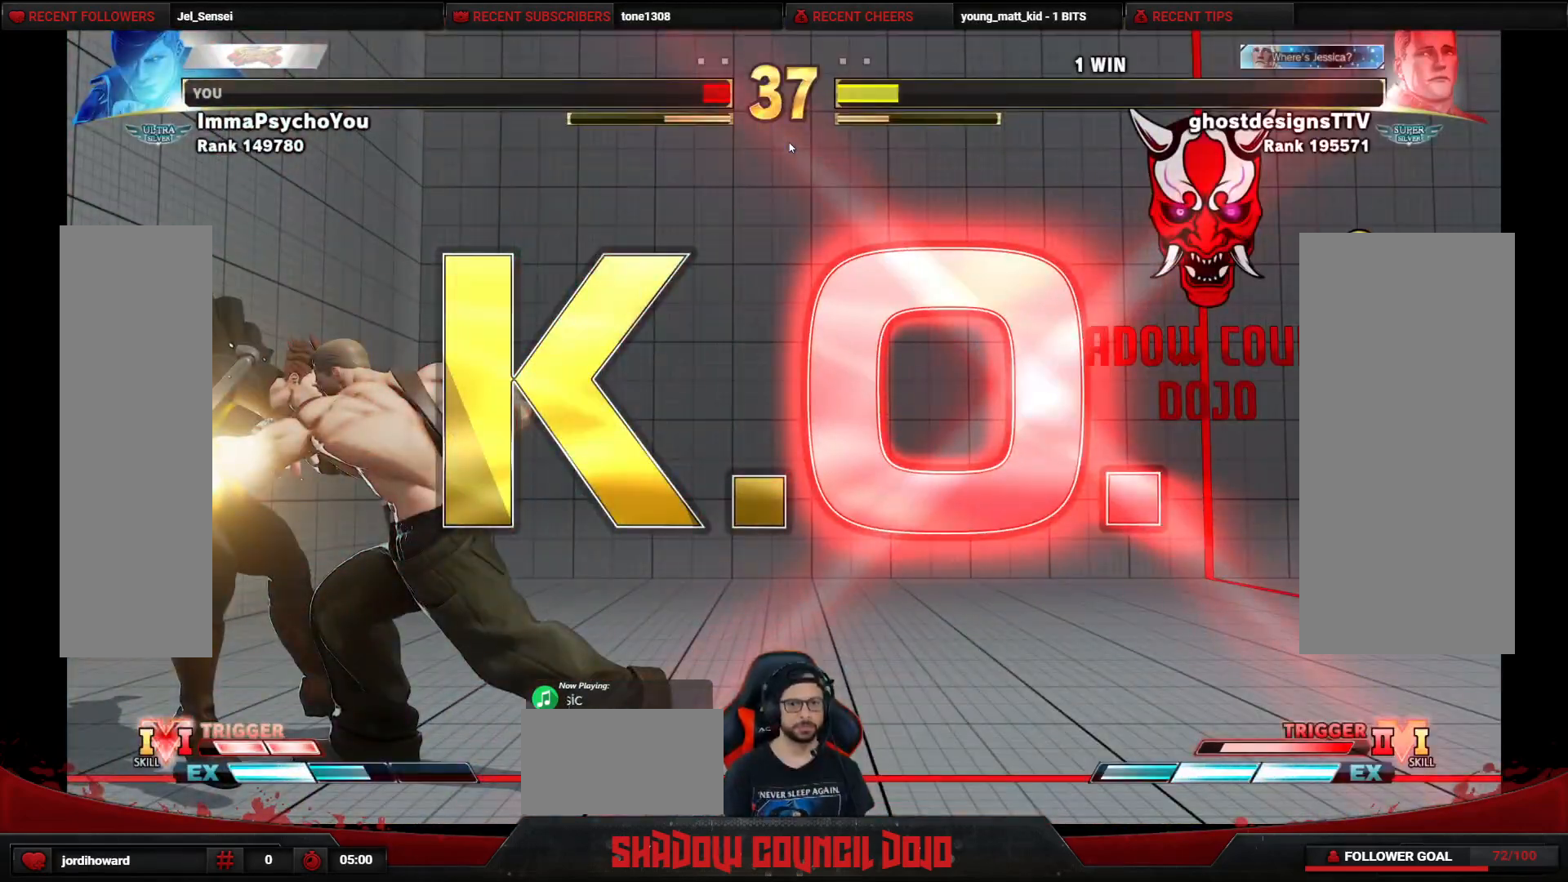
{"buttons": [], "events": []}
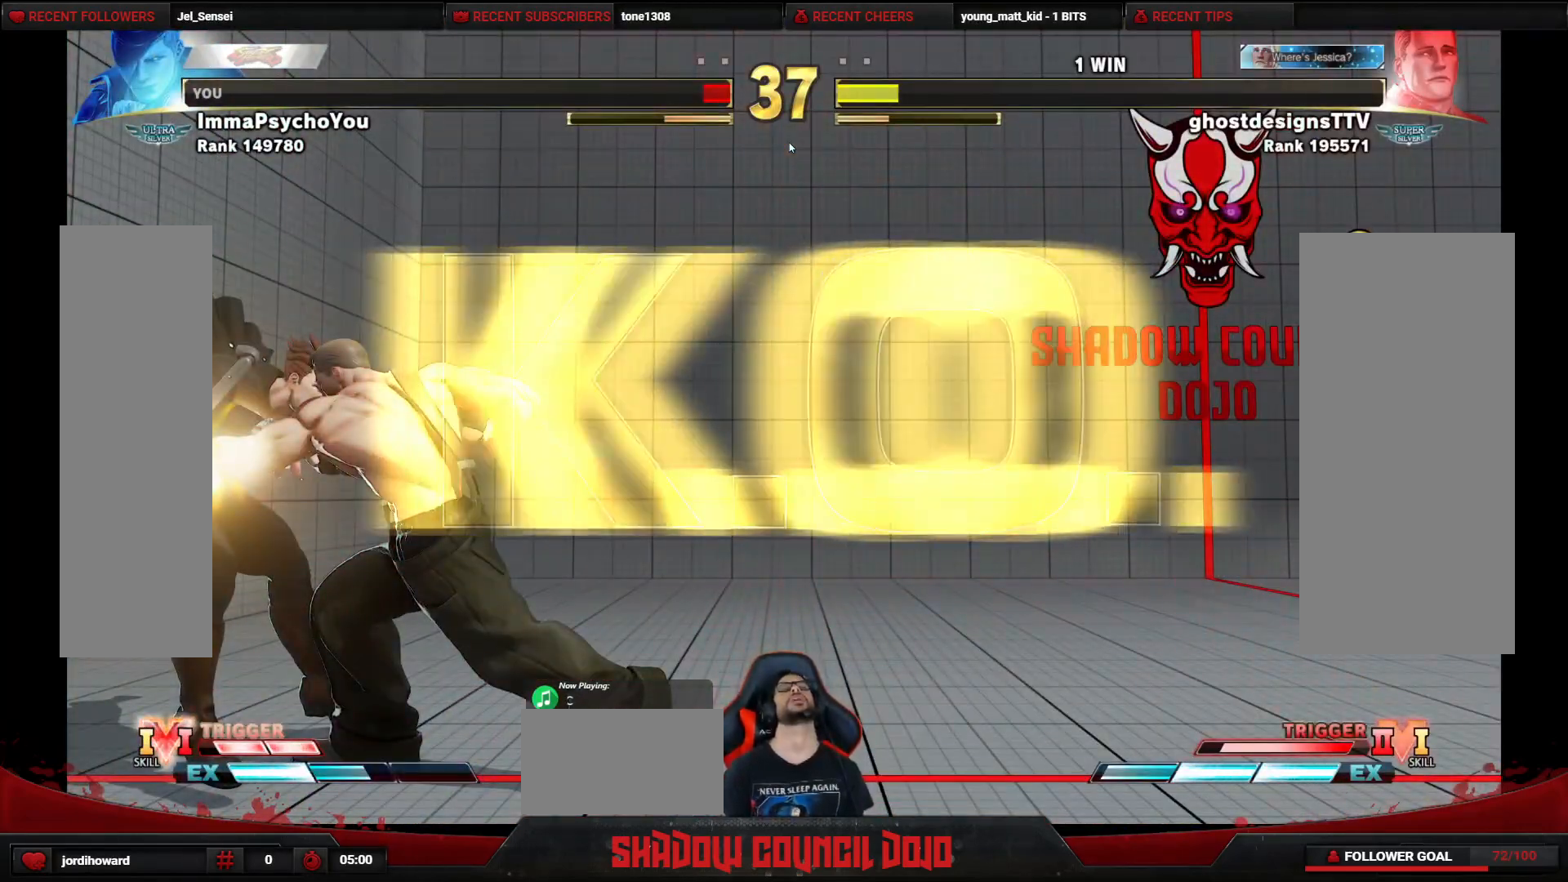
{"buttons": [], "events": []}
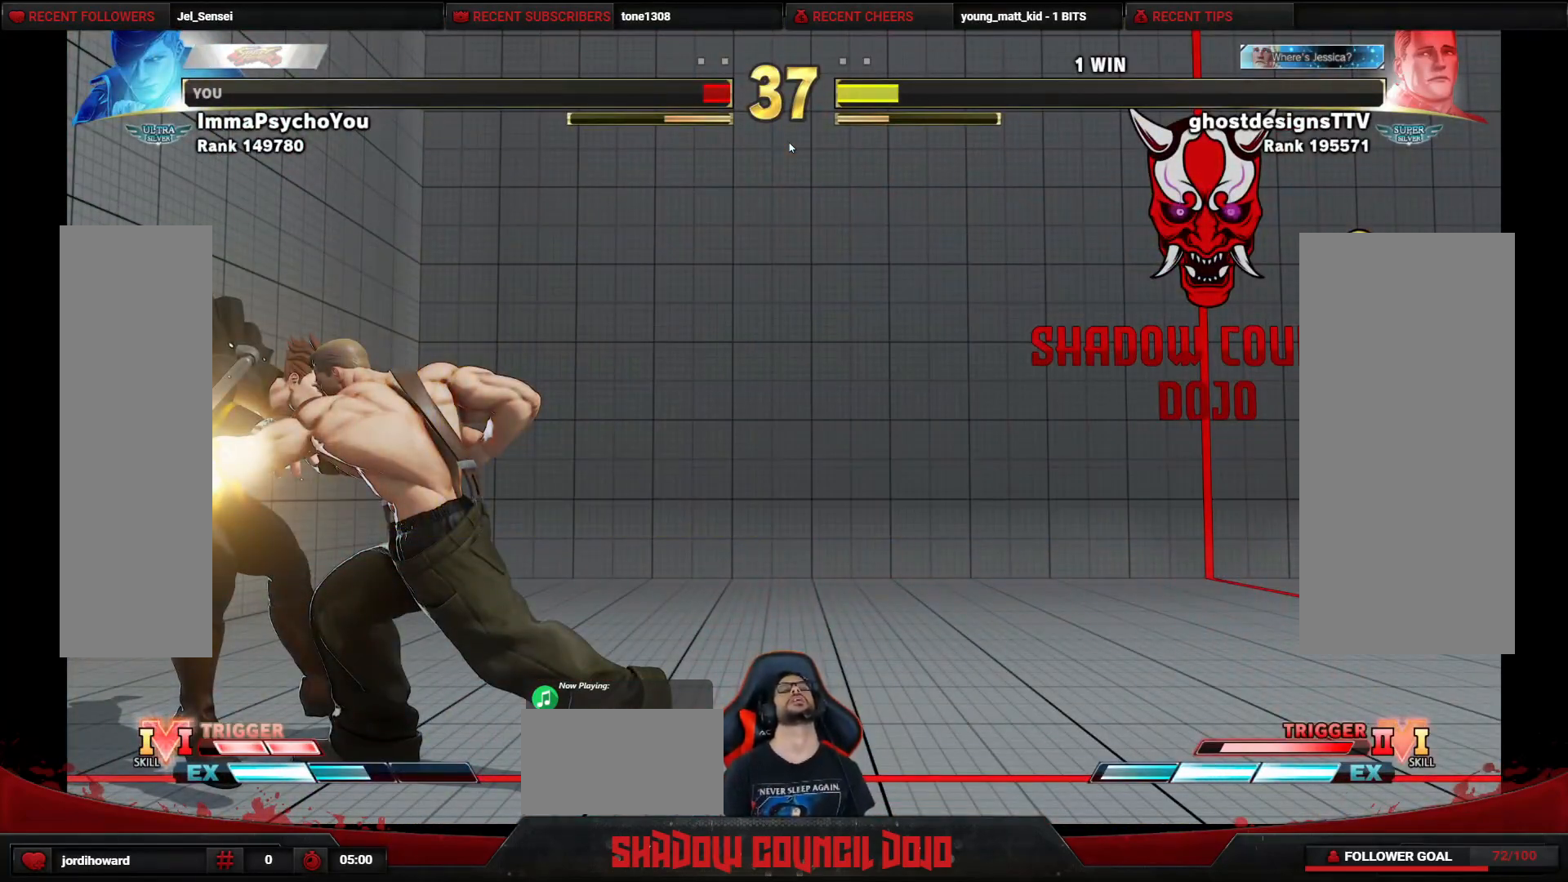
{"buttons": [], "events": []}
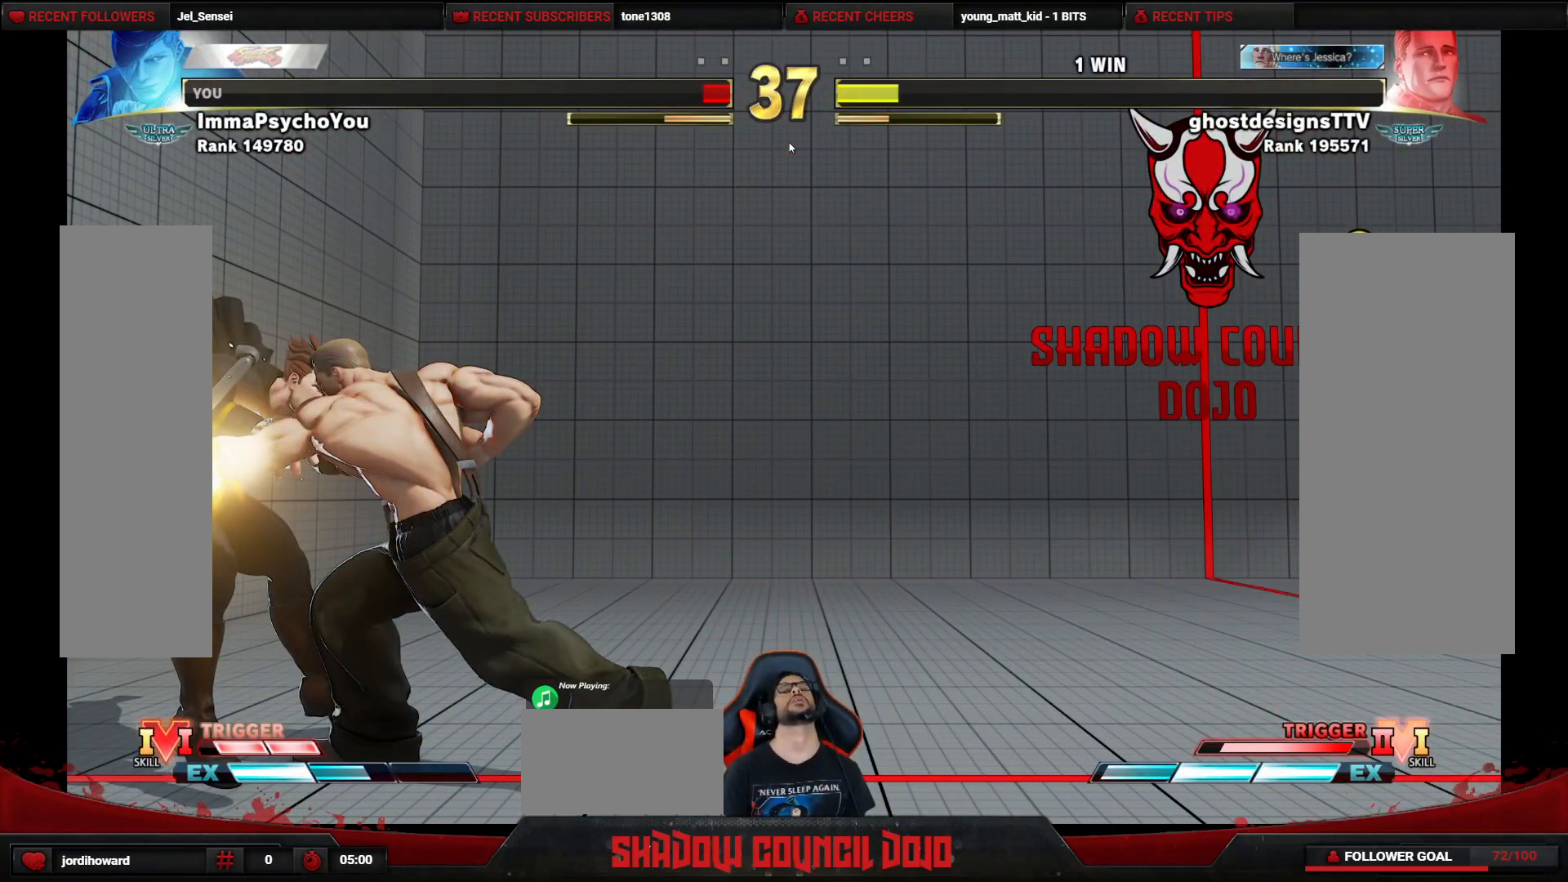
{"buttons": [], "events": []}
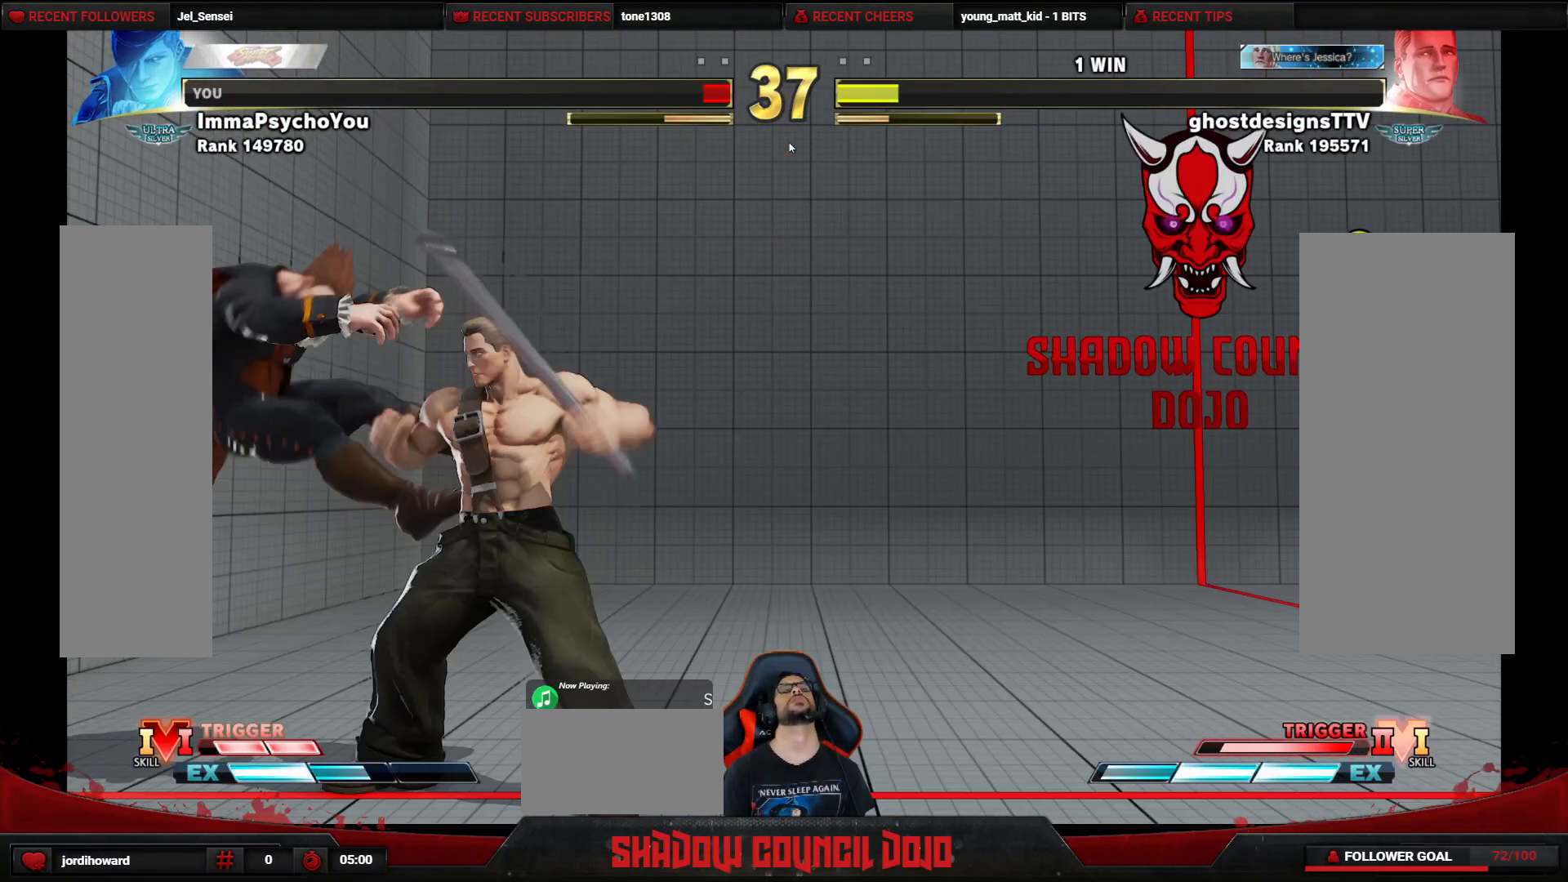
{"buttons": [], "events": []}
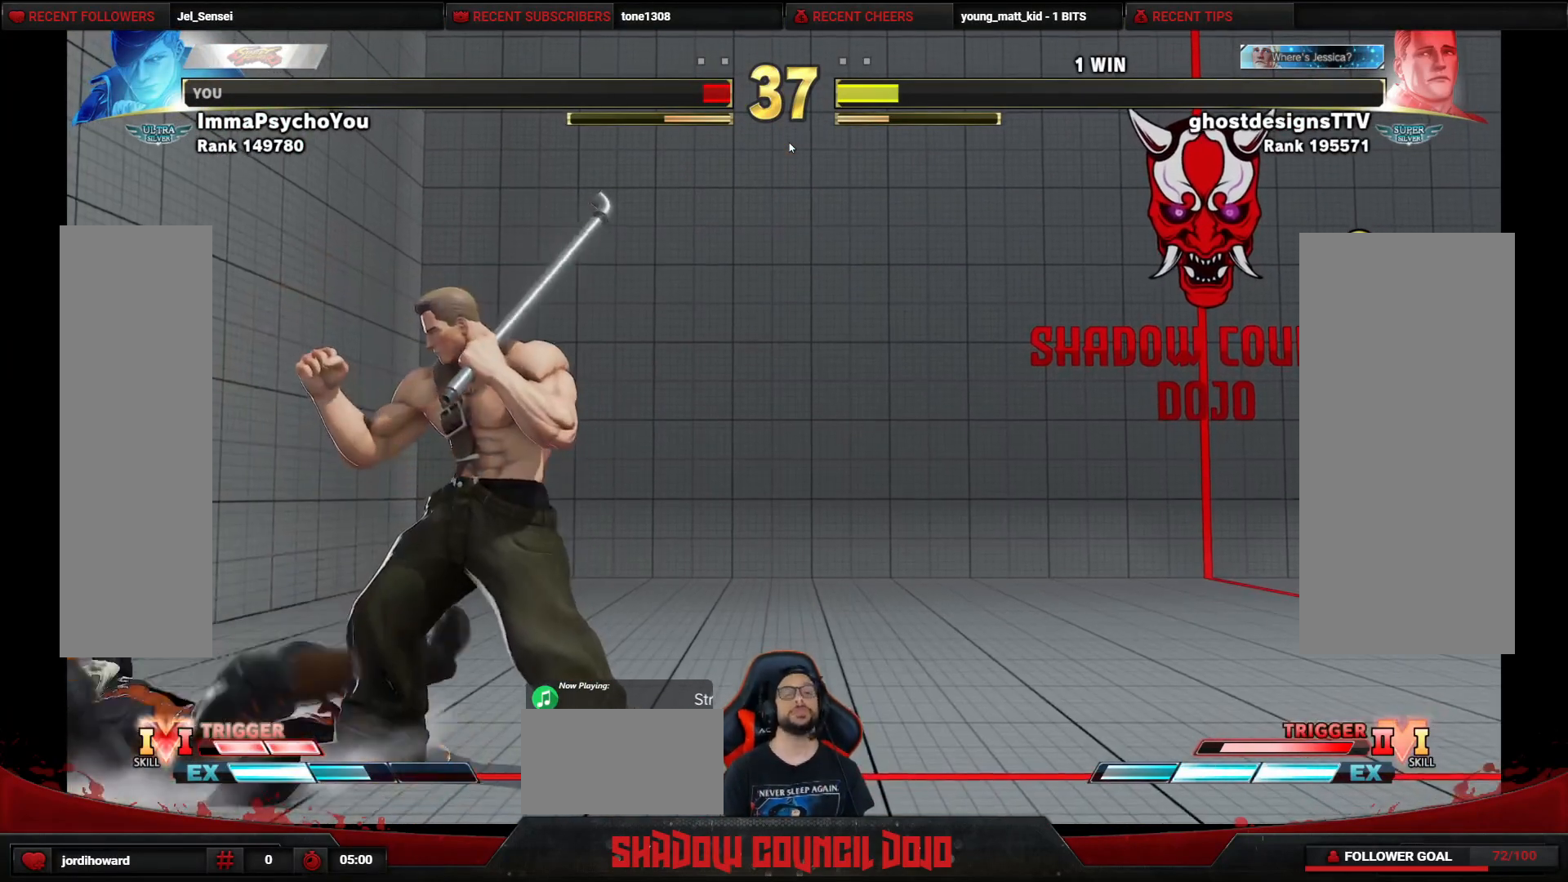
{"buttons": [], "events": []}
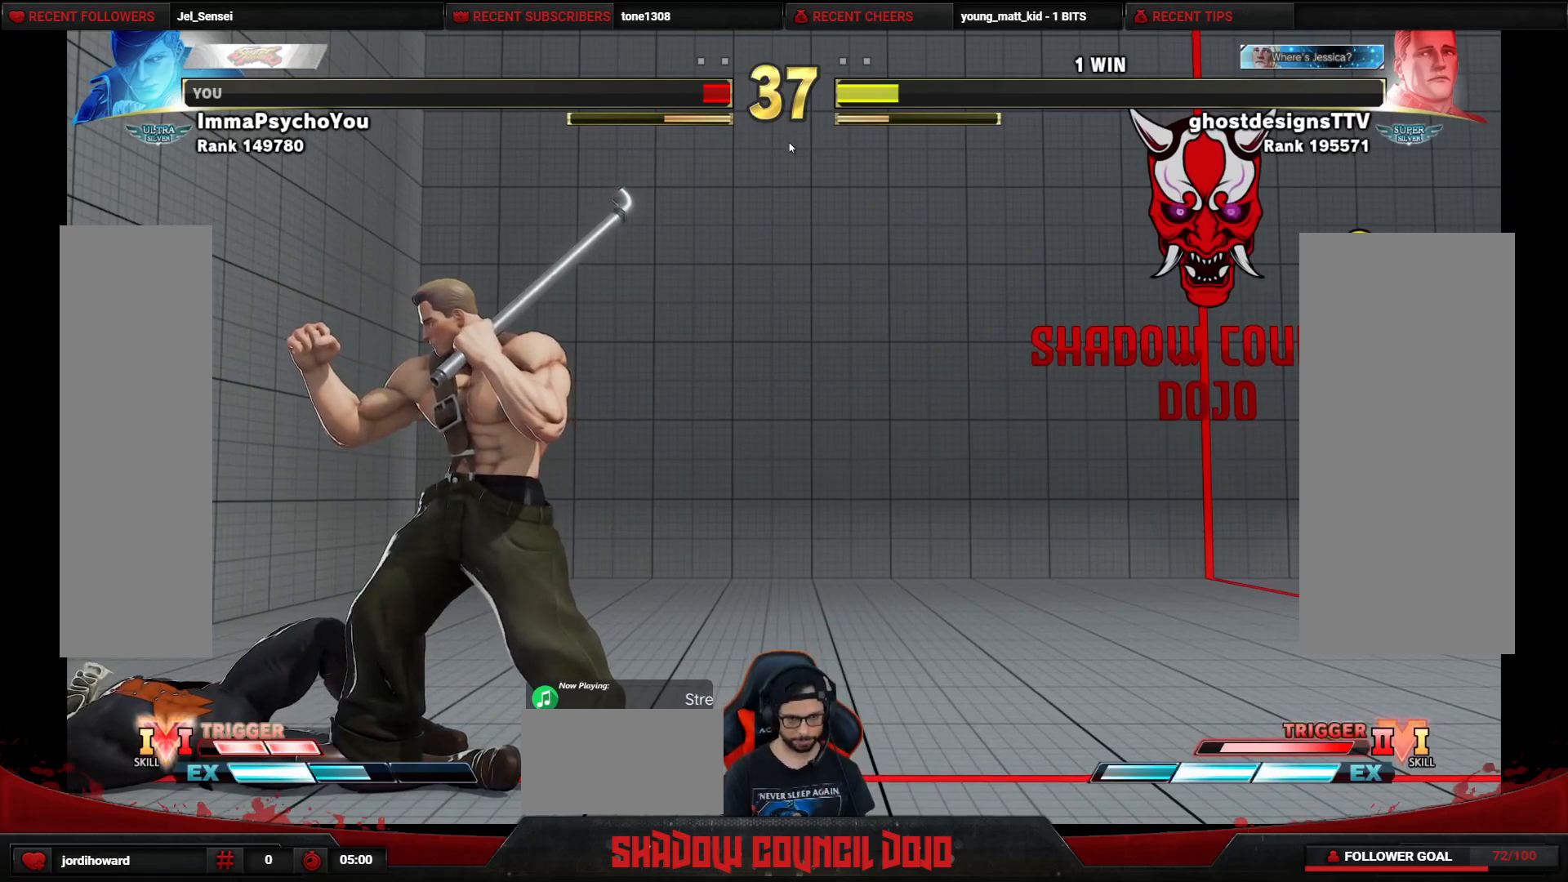
{"buttons": [], "events": []}
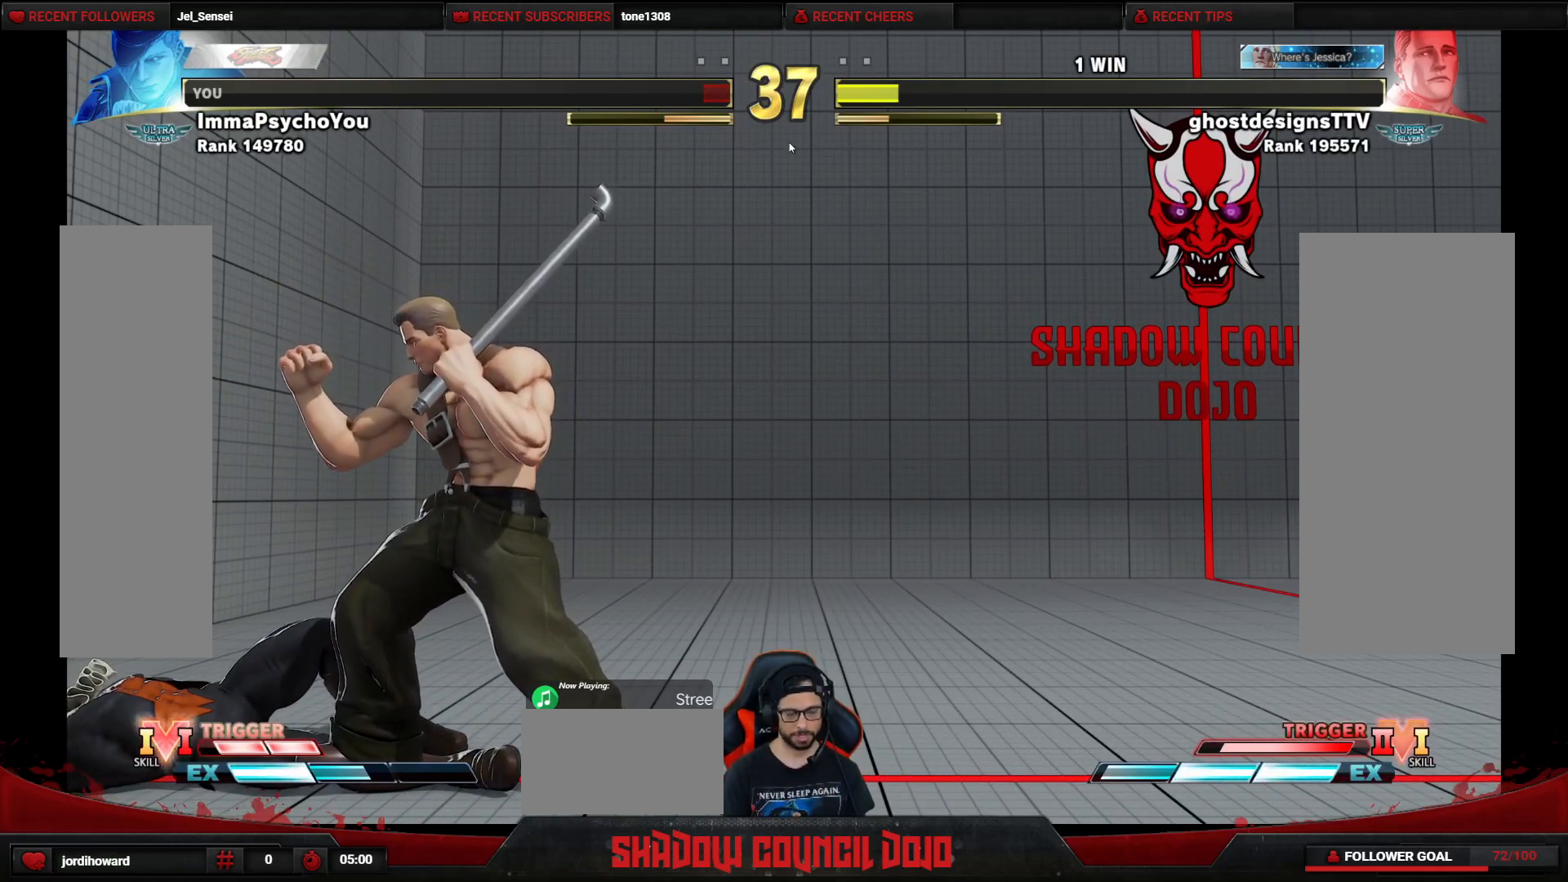
{"buttons": [], "events": []}
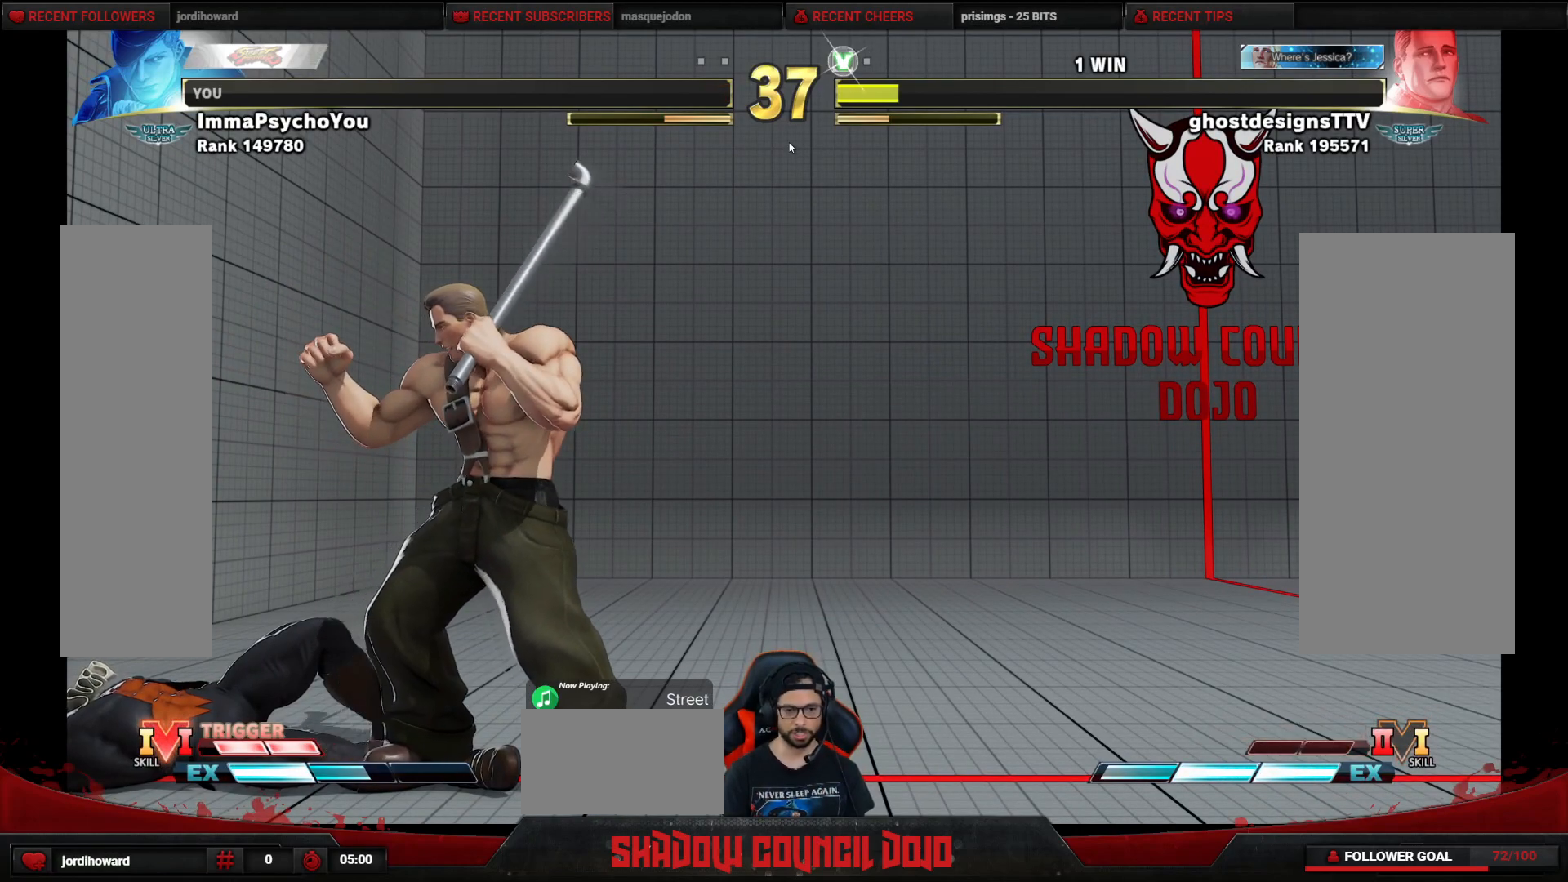
{"buttons": [], "events": []}
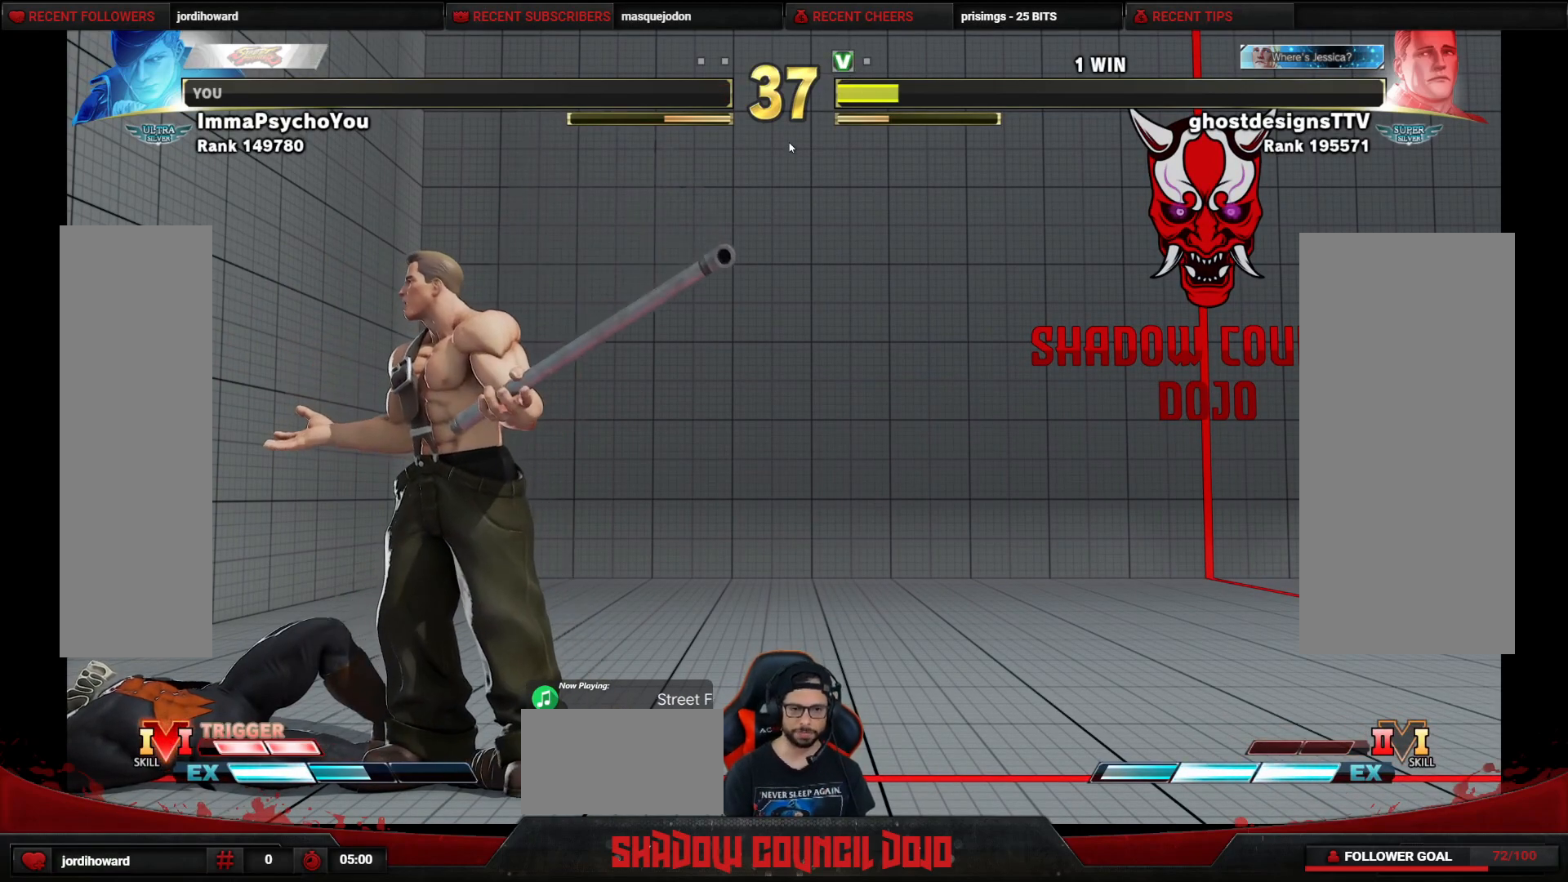
{"buttons": [], "events": []}
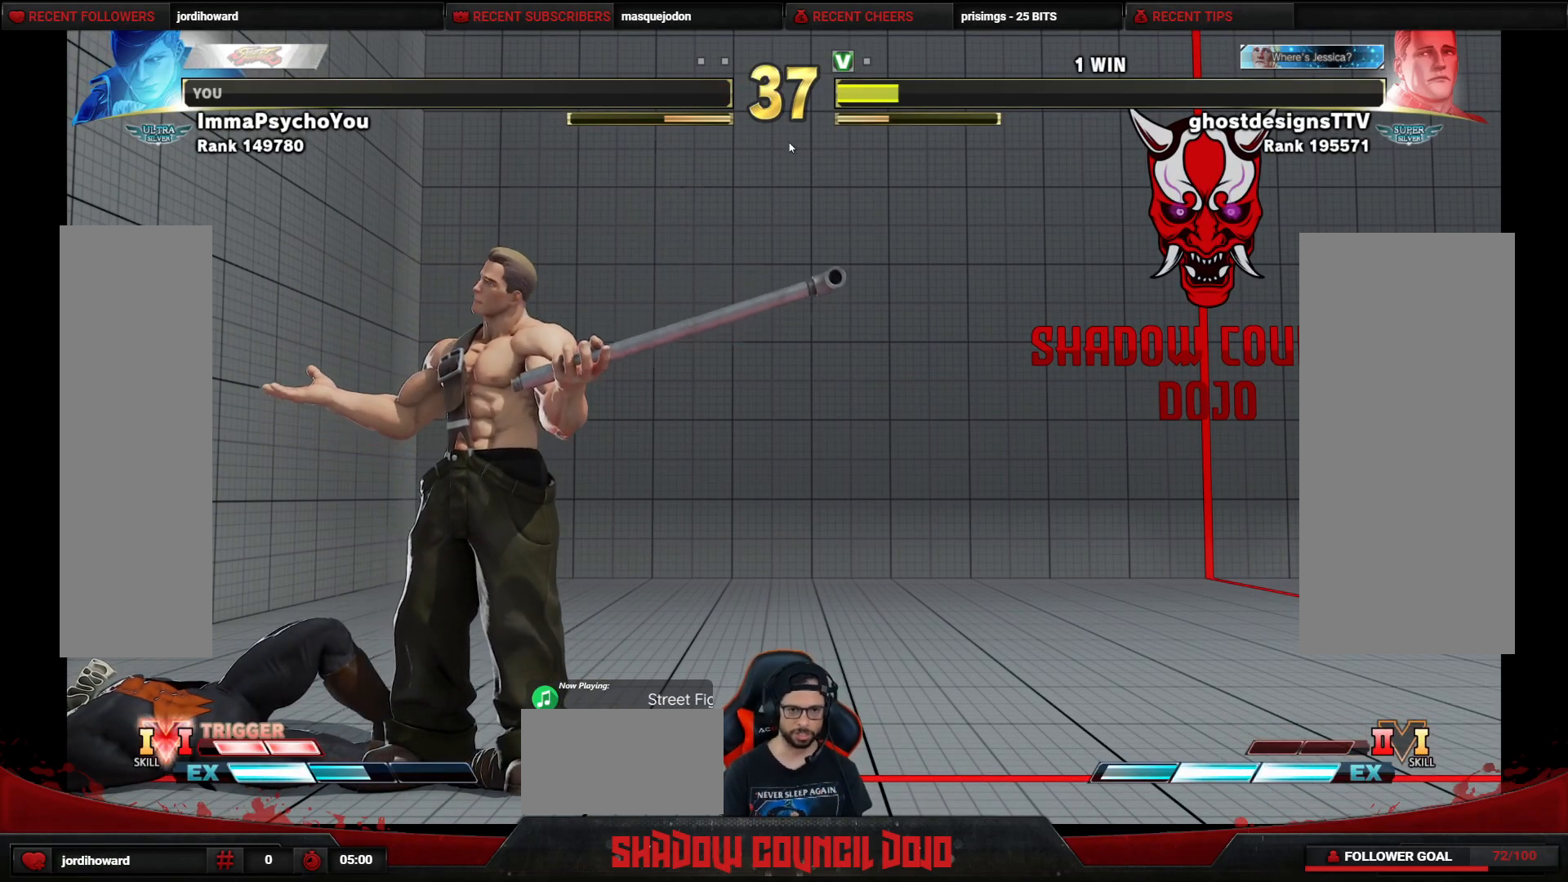
{"buttons": [], "events": [[217, "TRIANGLE", "down"], [317, "TRIANGLE", "up"]]}